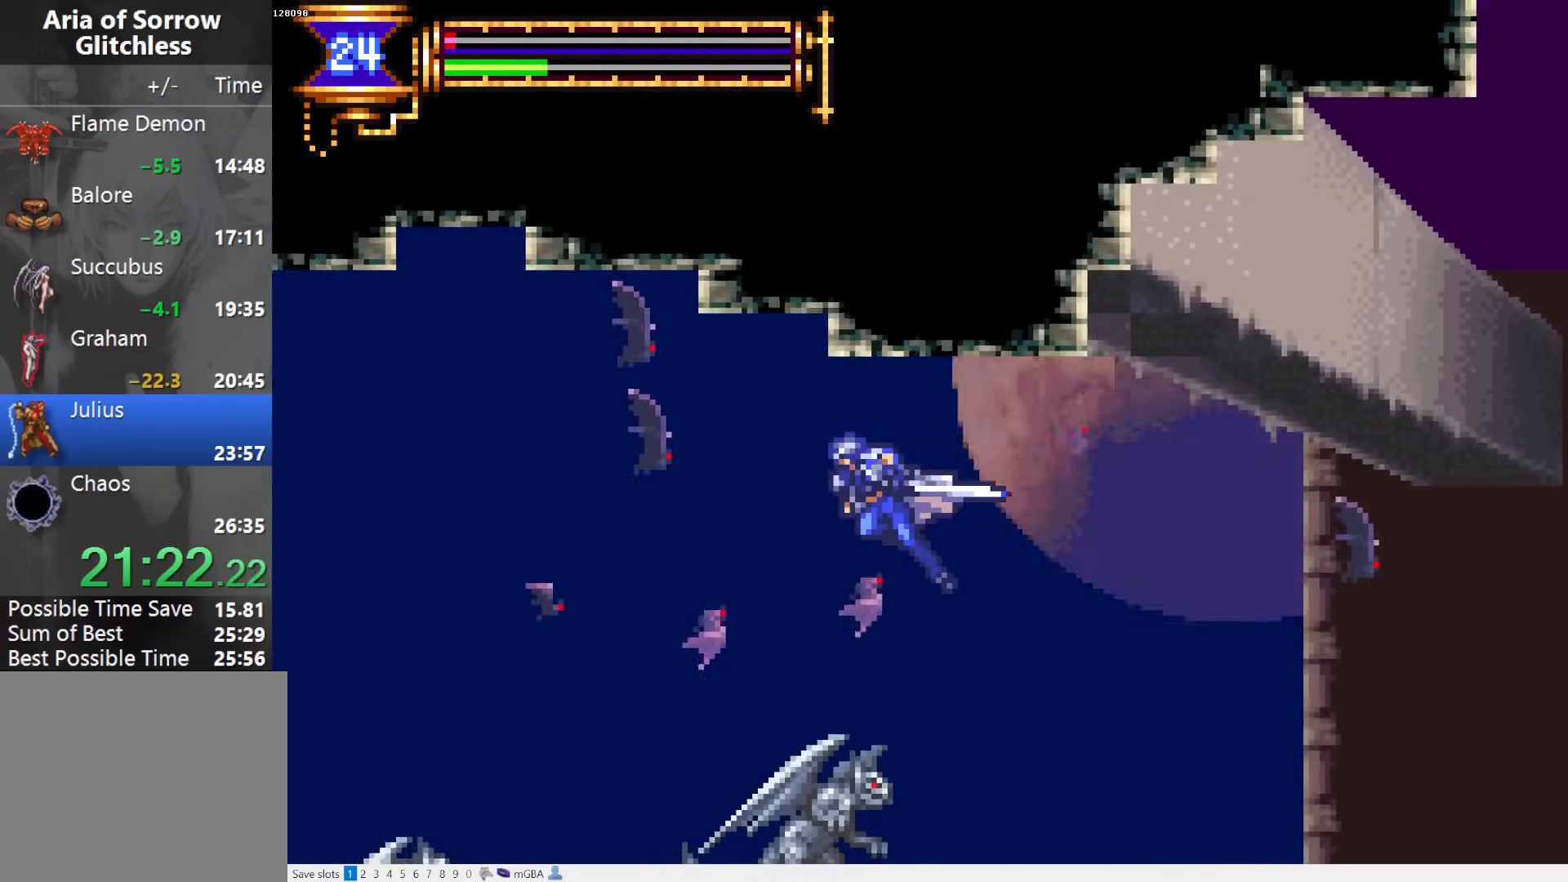
Gameplay with a controller (PlayStation layout); each line is a JSON object with the inputs held at the frame after it. "events" lists button and stick changes between this image and that frame as [ms after this image, input, new state], when the widget could be followed in between. Not read: L3 R3 left_stick right_stick.
{"buttons": ["R1", "DPAD_LEFT"], "events": [[433, "CROSS", "up"]]}
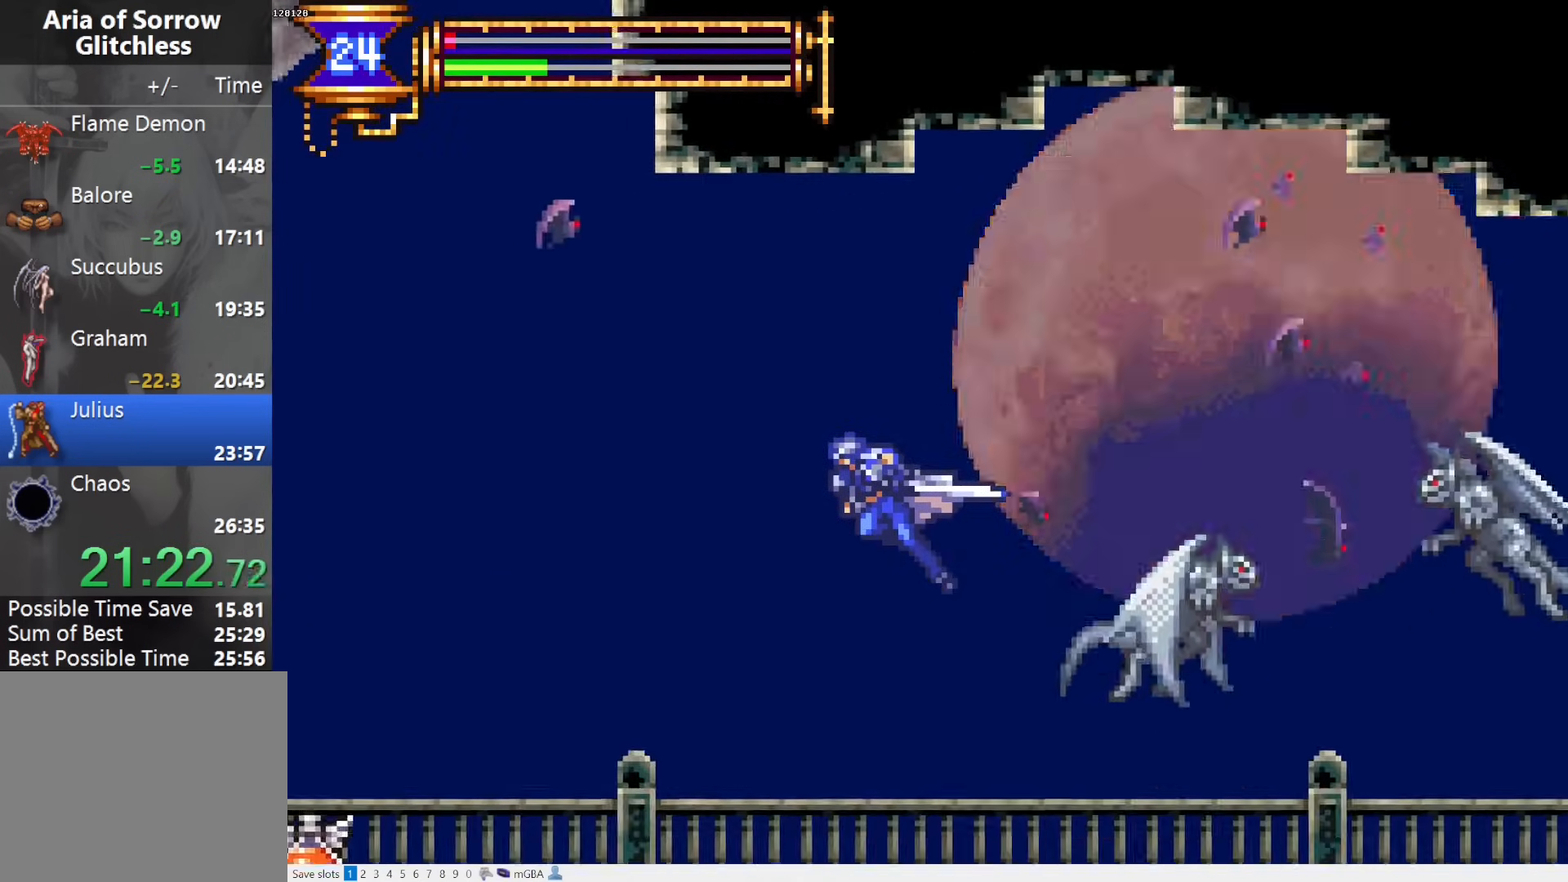
{"buttons": ["R1", "DPAD_RIGHT"], "events": [[450, "DPAD_LEFT", "up"], [450, "DPAD_UP", "down"], [467, "DPAD_UP", "up"], [483, "DPAD_RIGHT", "down"]]}
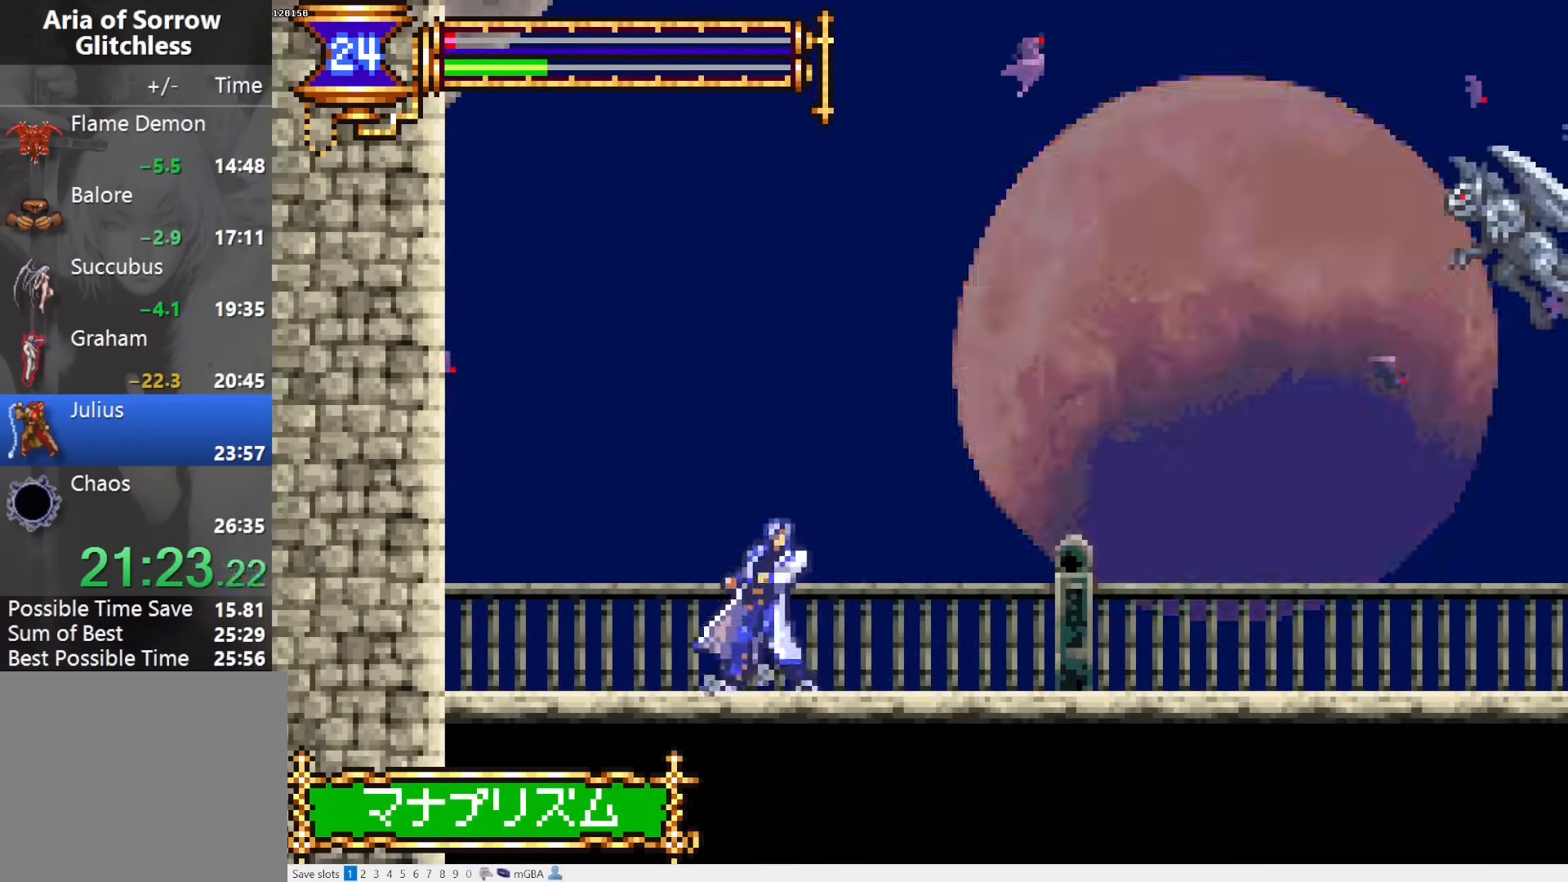
{"buttons": ["R1", "DPAD_RIGHT"], "events": []}
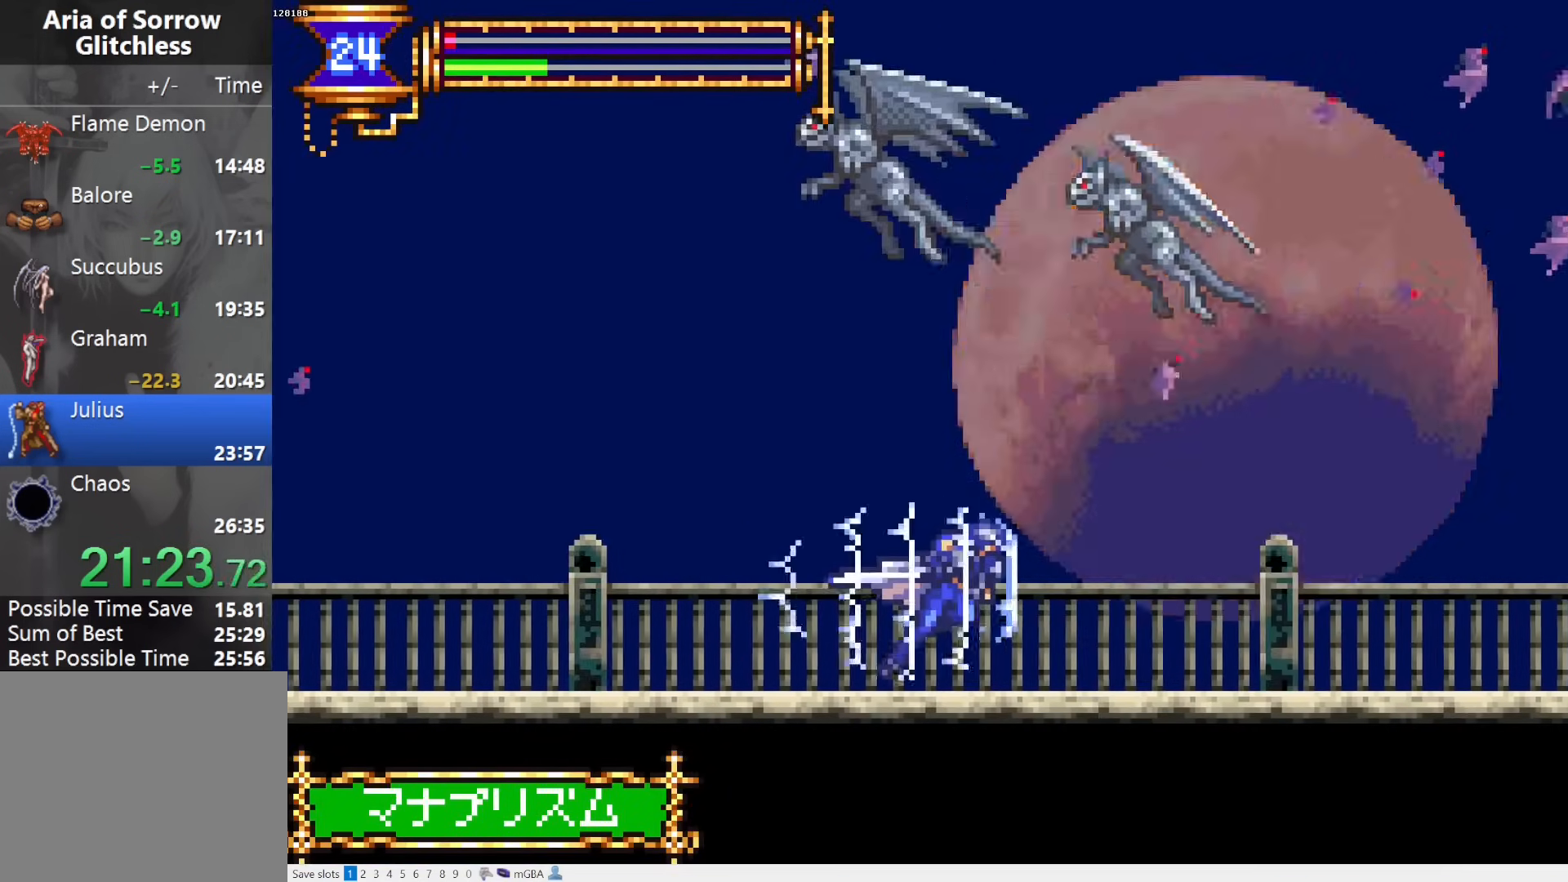
{"buttons": ["R1", "DPAD_RIGHT"], "events": []}
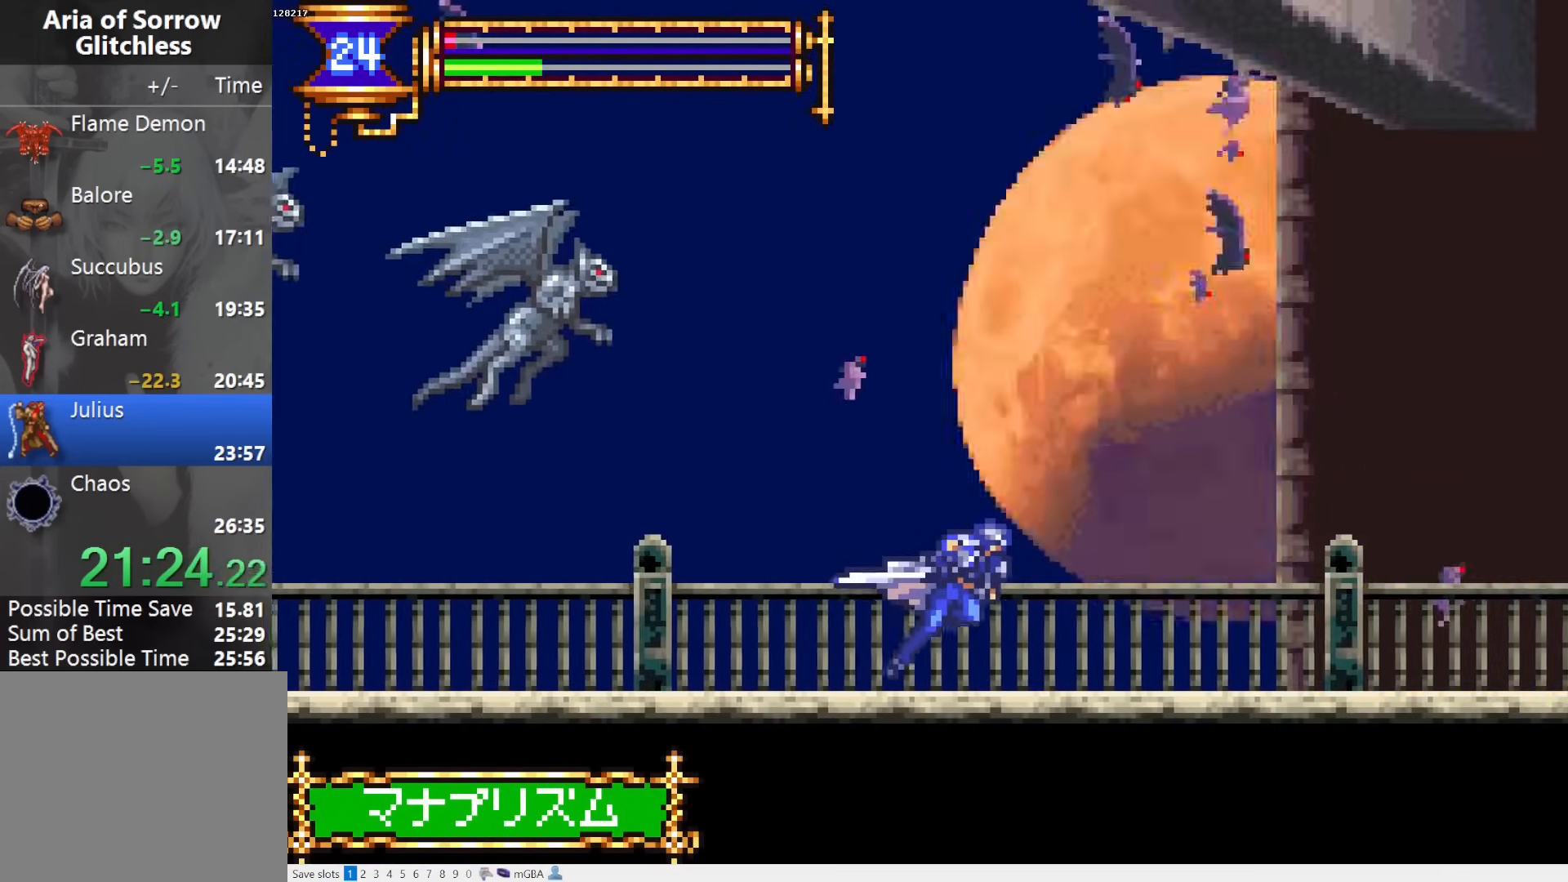
{"buttons": ["R1", "DPAD_RIGHT"], "events": []}
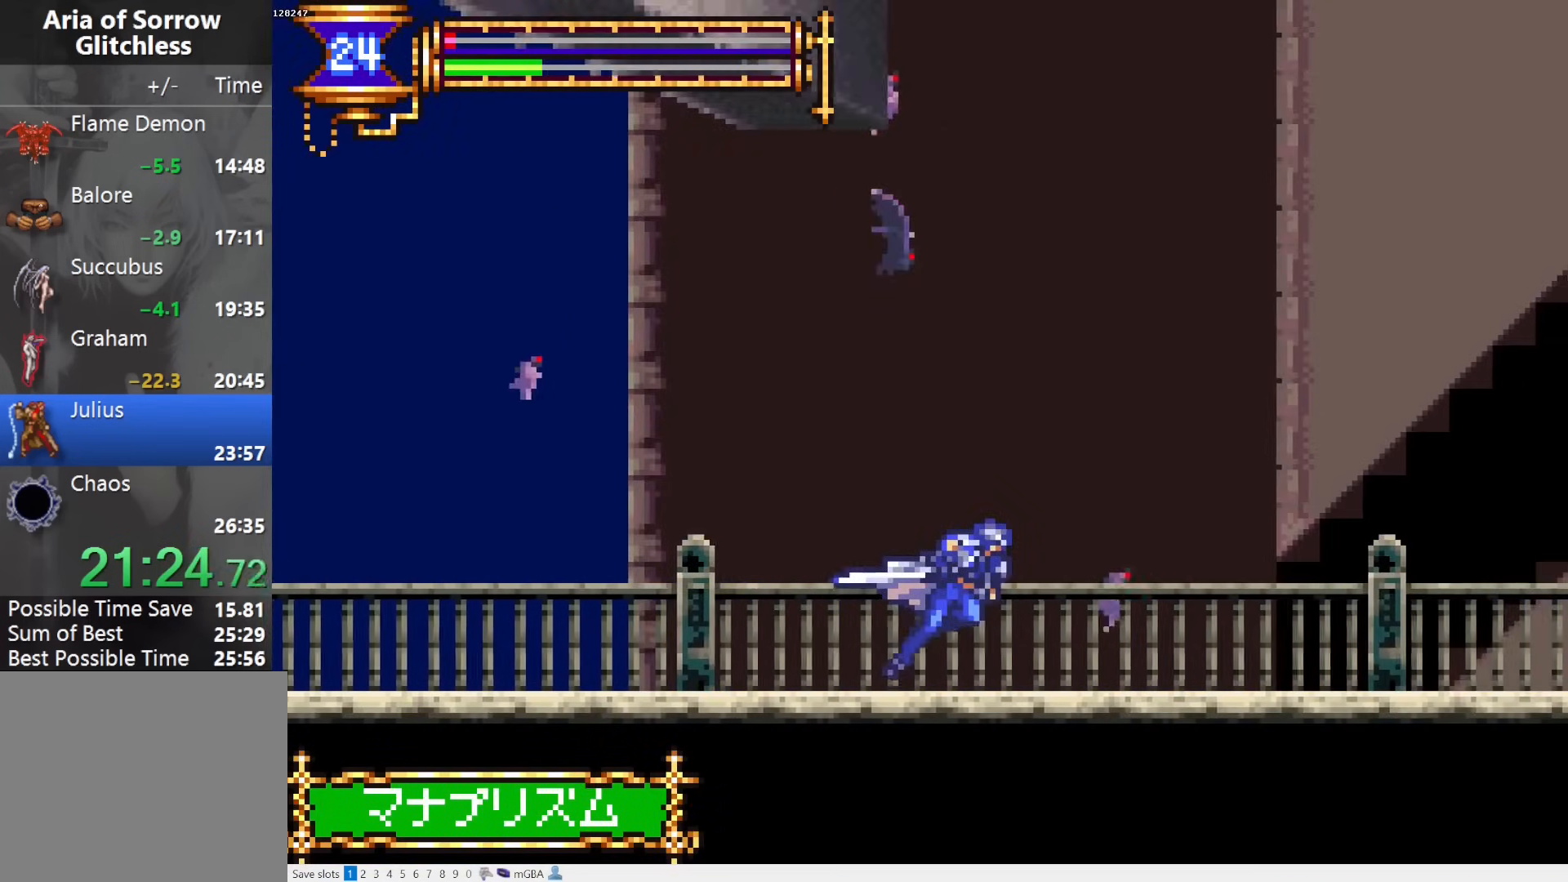
{"buttons": ["R1", "DPAD_RIGHT"], "events": []}
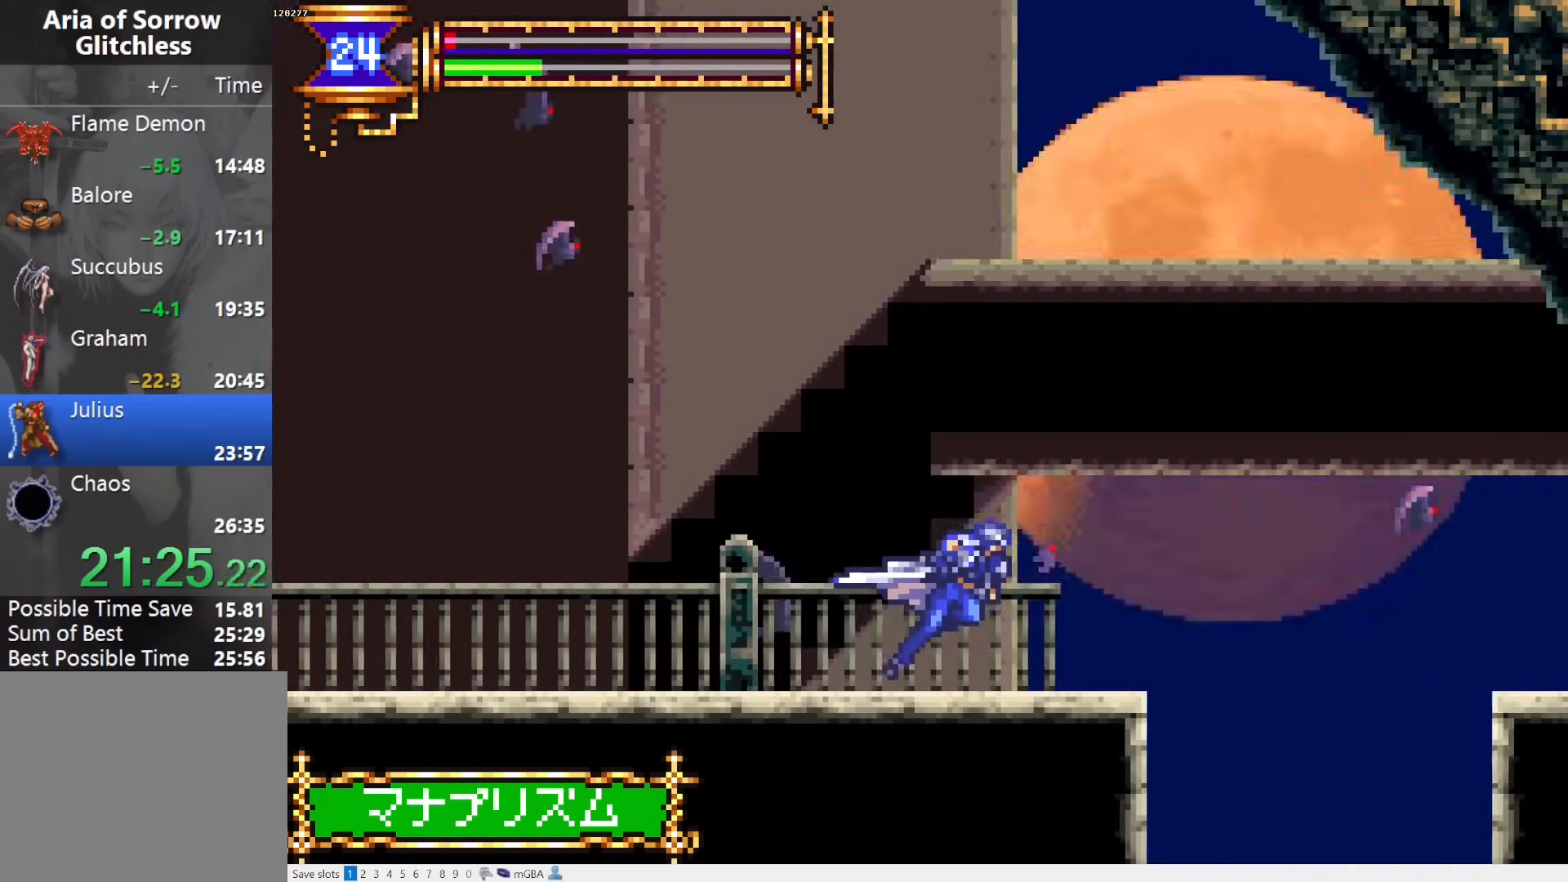
{"buttons": ["R1", "DPAD_RIGHT"], "events": []}
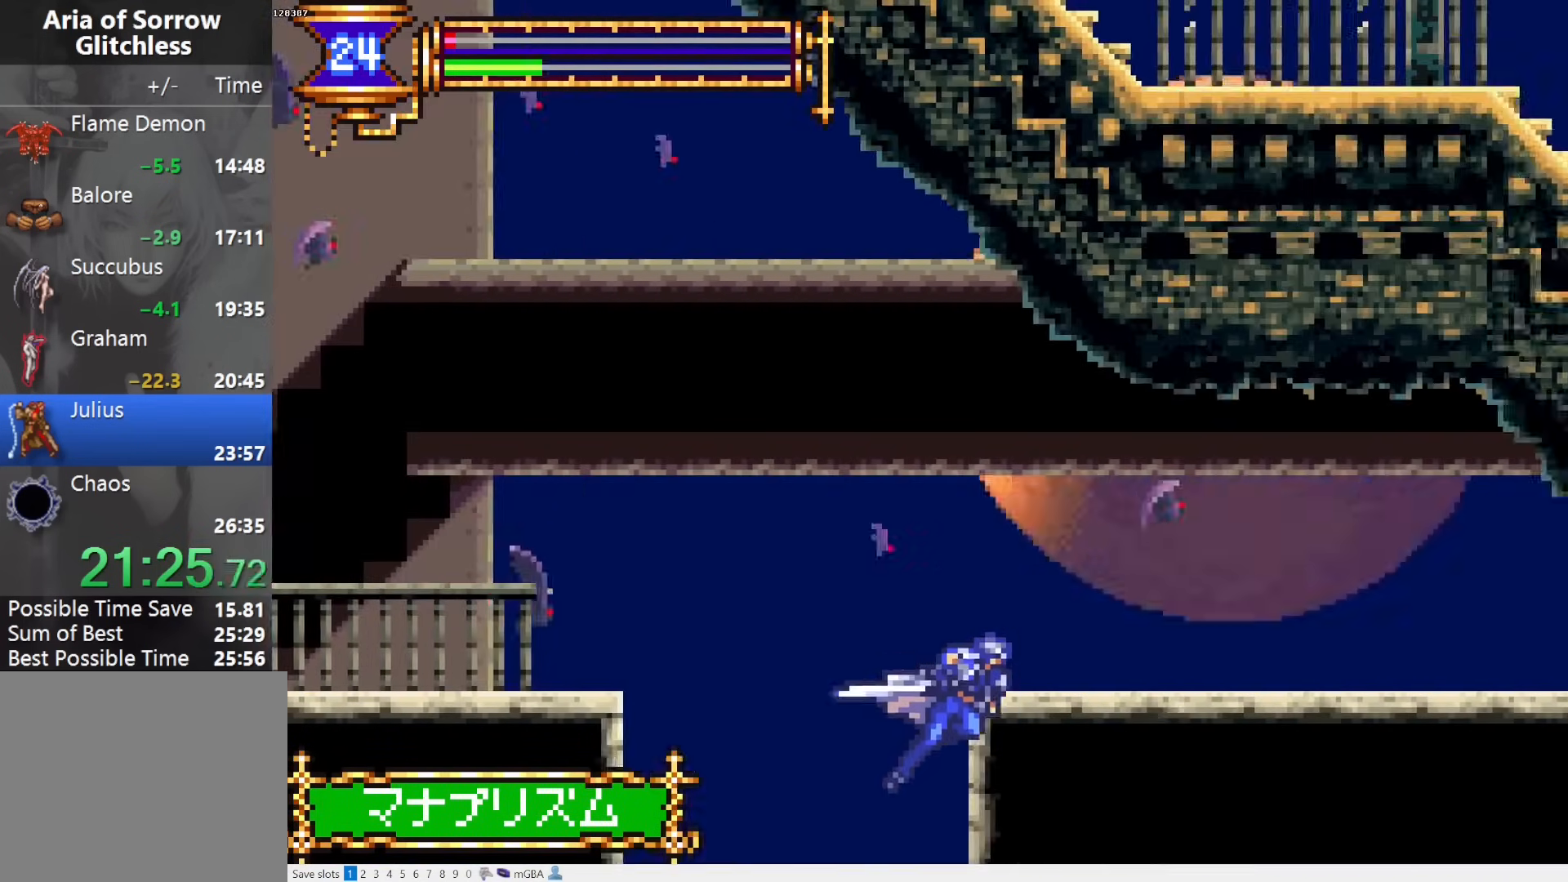
{"buttons": ["R1", "DPAD_RIGHT"], "events": []}
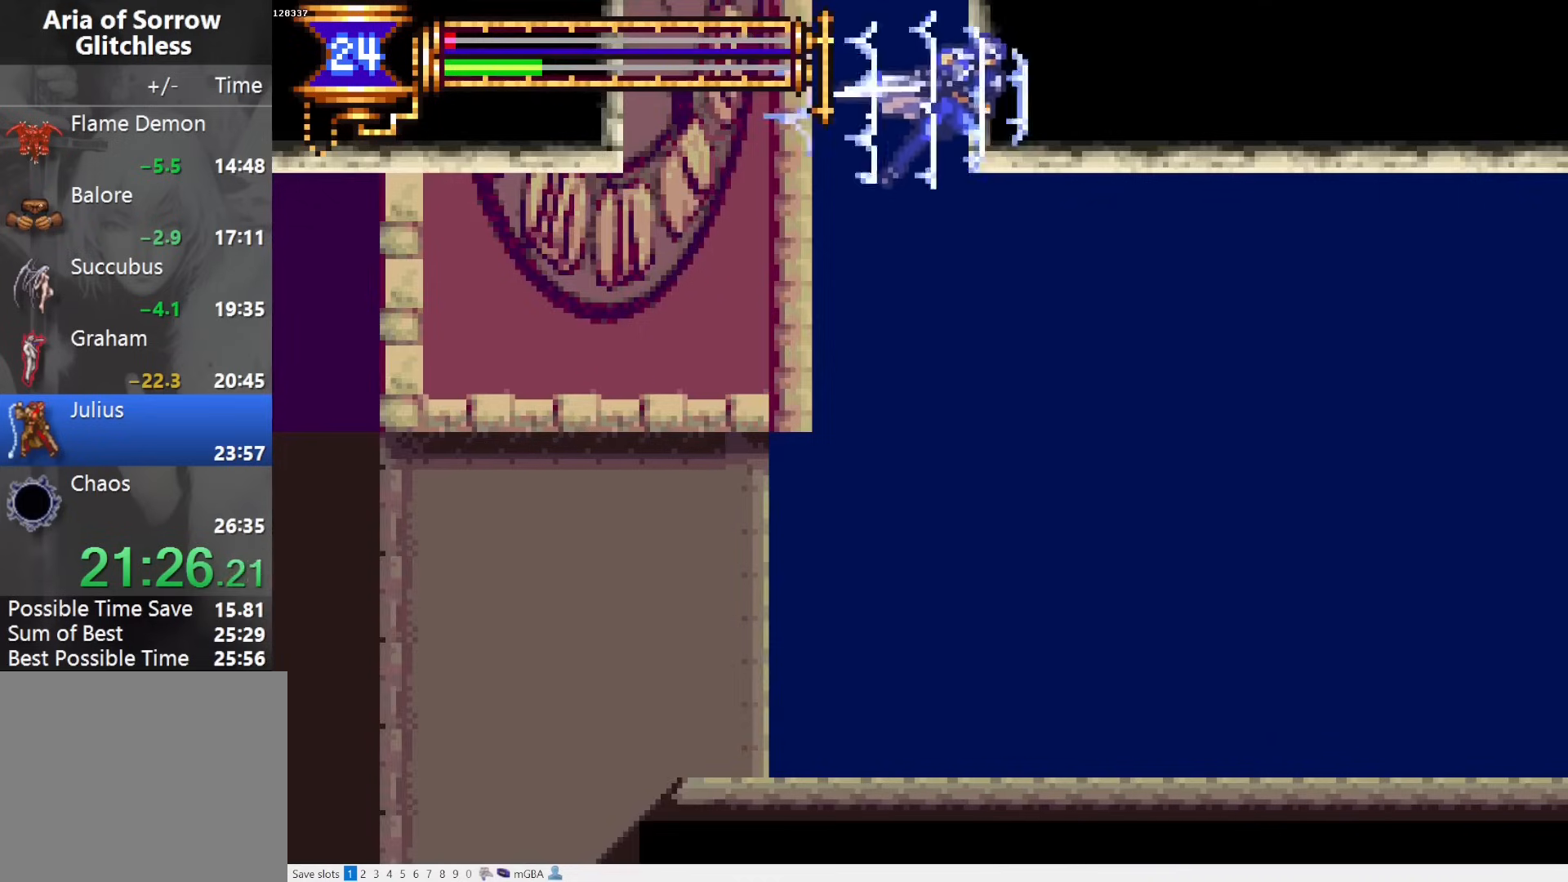
{"buttons": ["R1", "DPAD_RIGHT"], "events": []}
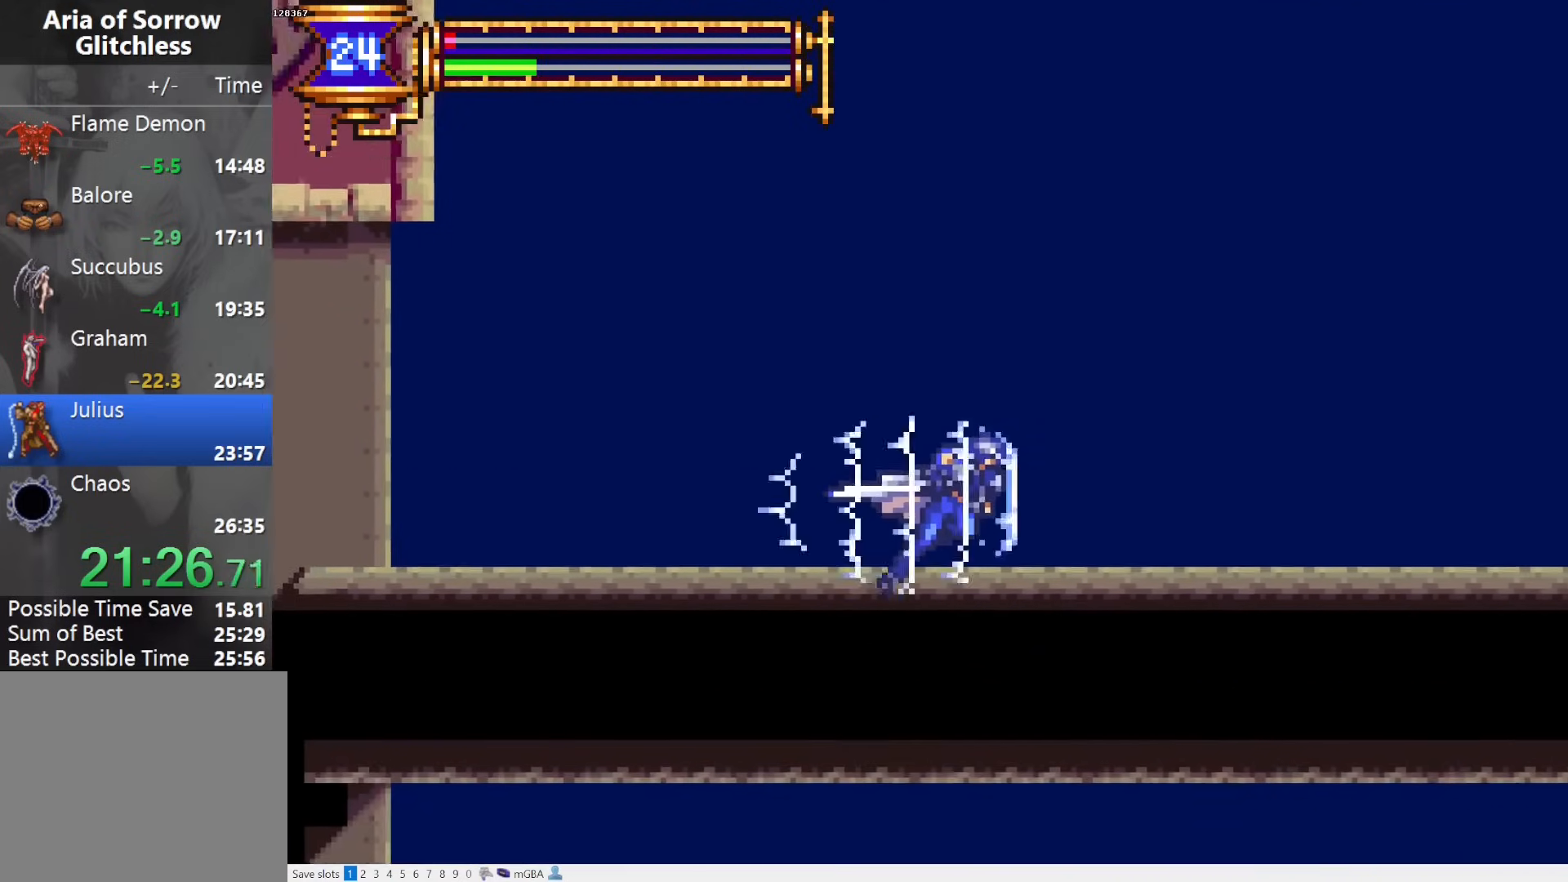
{"buttons": ["R1", "DPAD_RIGHT"], "events": []}
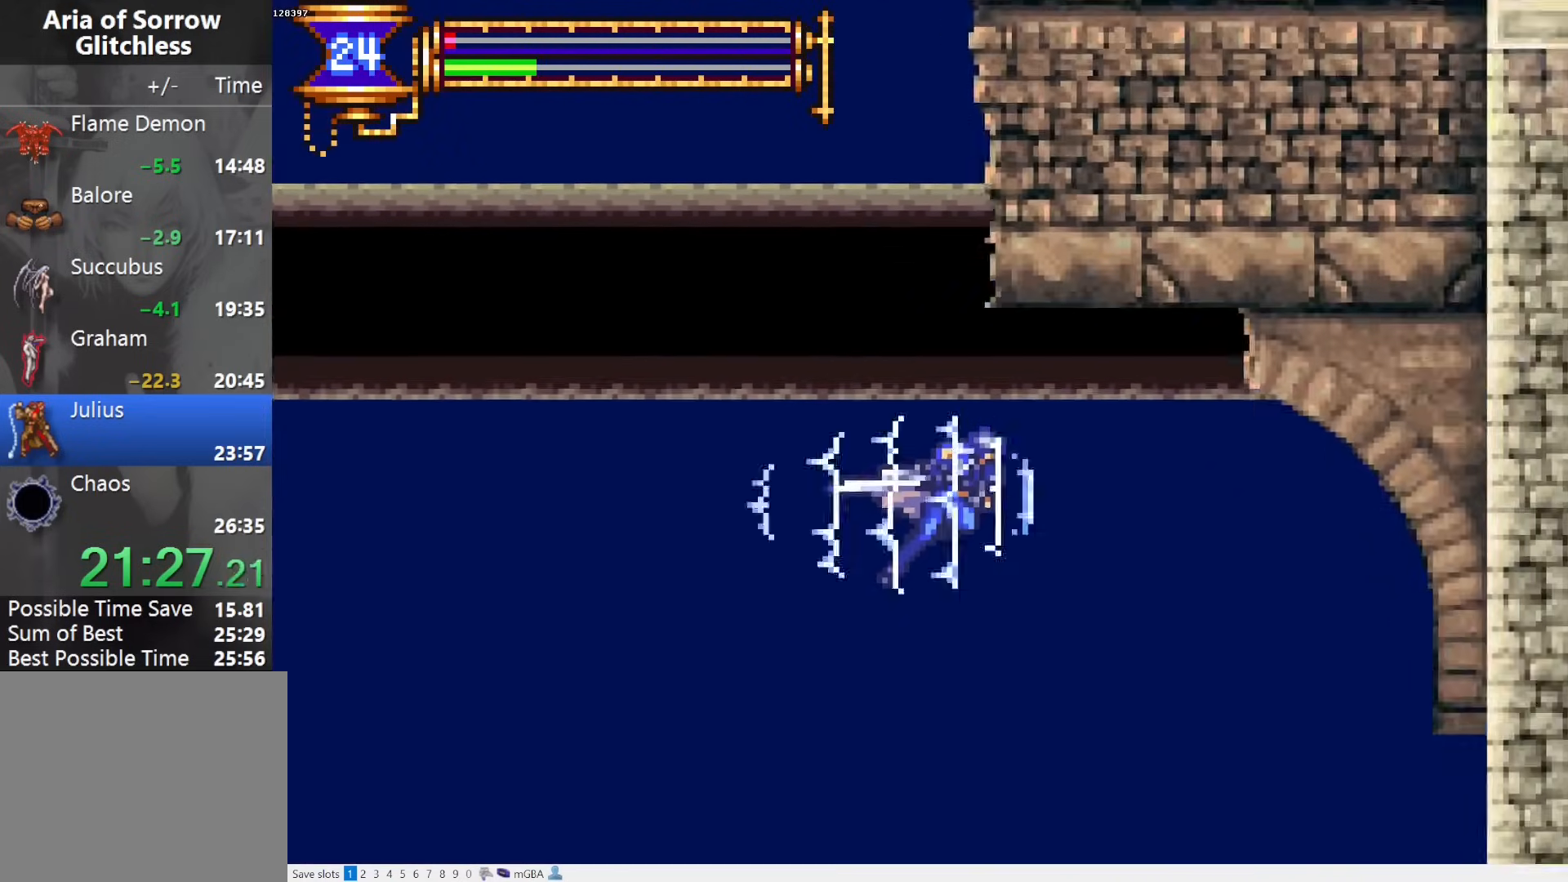
{"buttons": ["R1", "DPAD_RIGHT"], "events": [[183, "CROSS", "down"], [267, "CROSS", "up"]]}
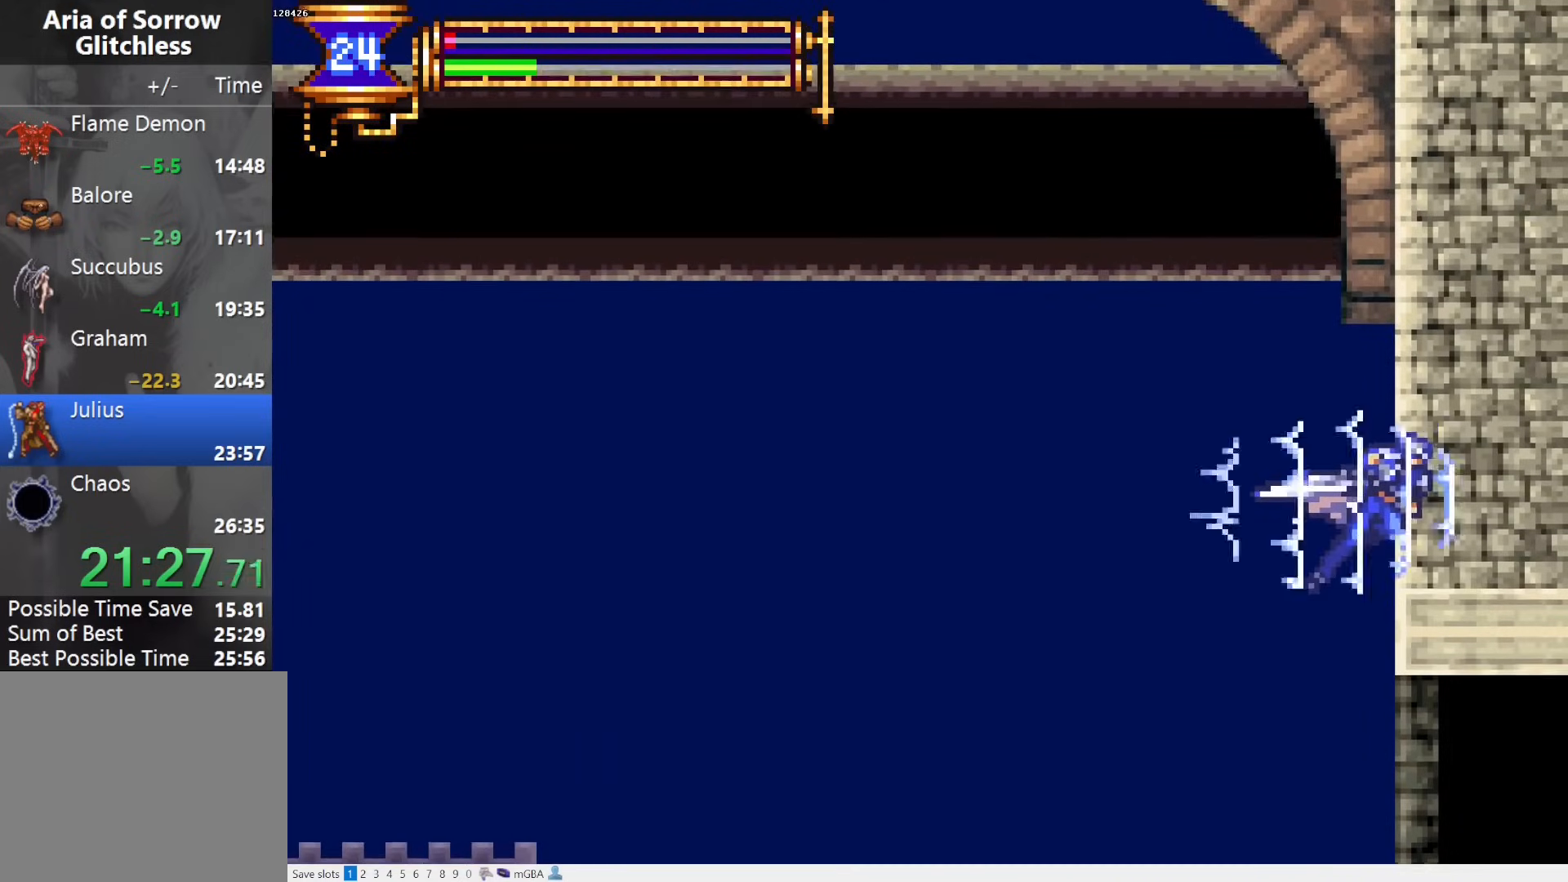
{"buttons": ["R1", "DPAD_RIGHT"], "events": []}
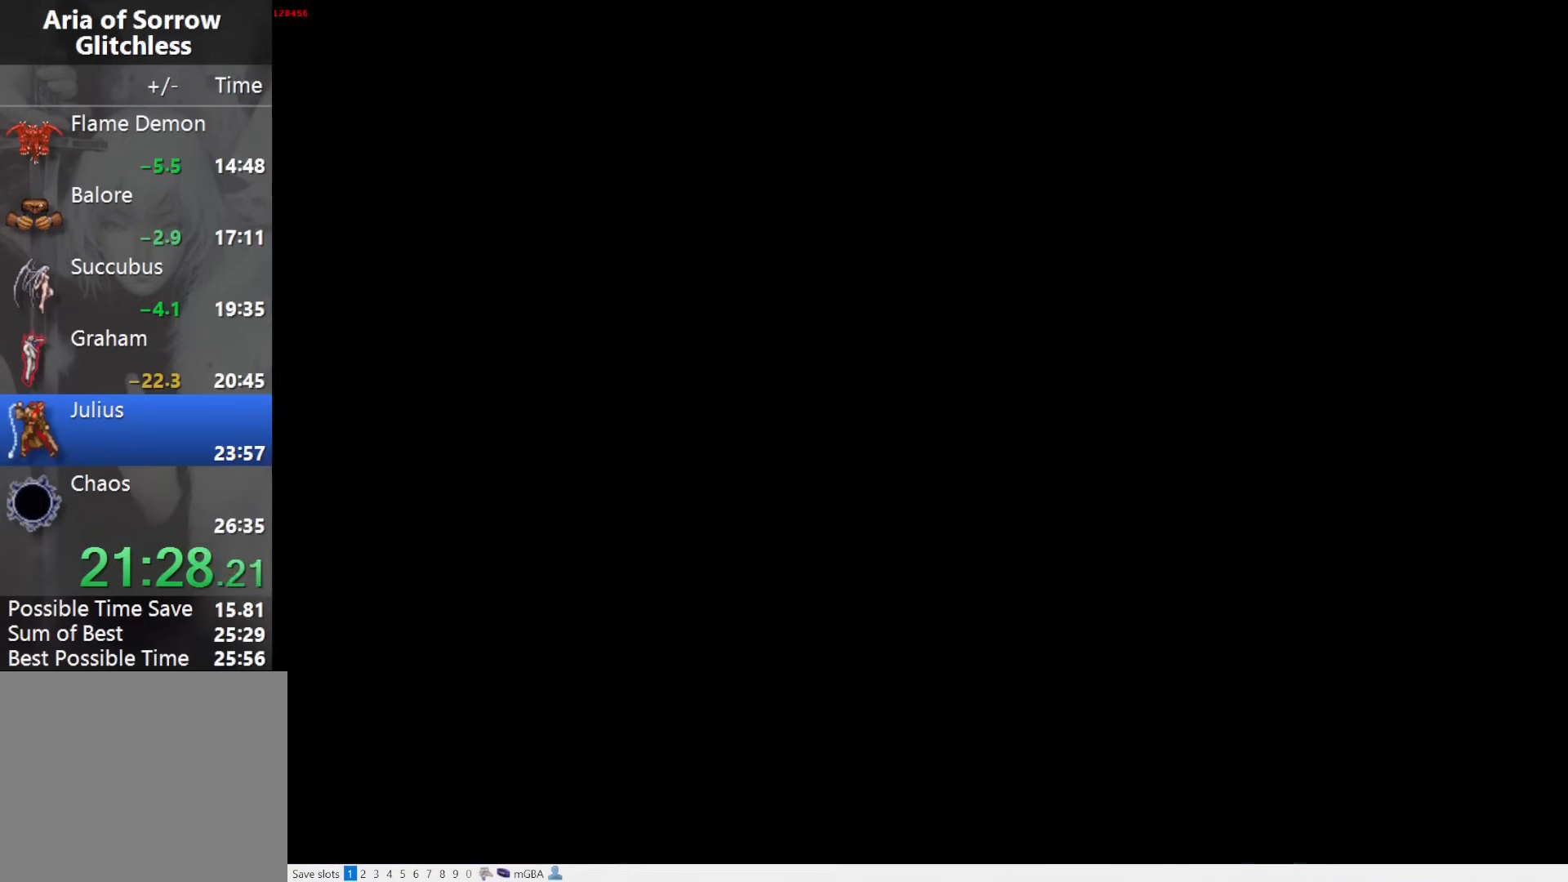
{"buttons": ["CROSS", "R1", "DPAD_RIGHT"], "events": [[483, "CROSS", "down"]]}
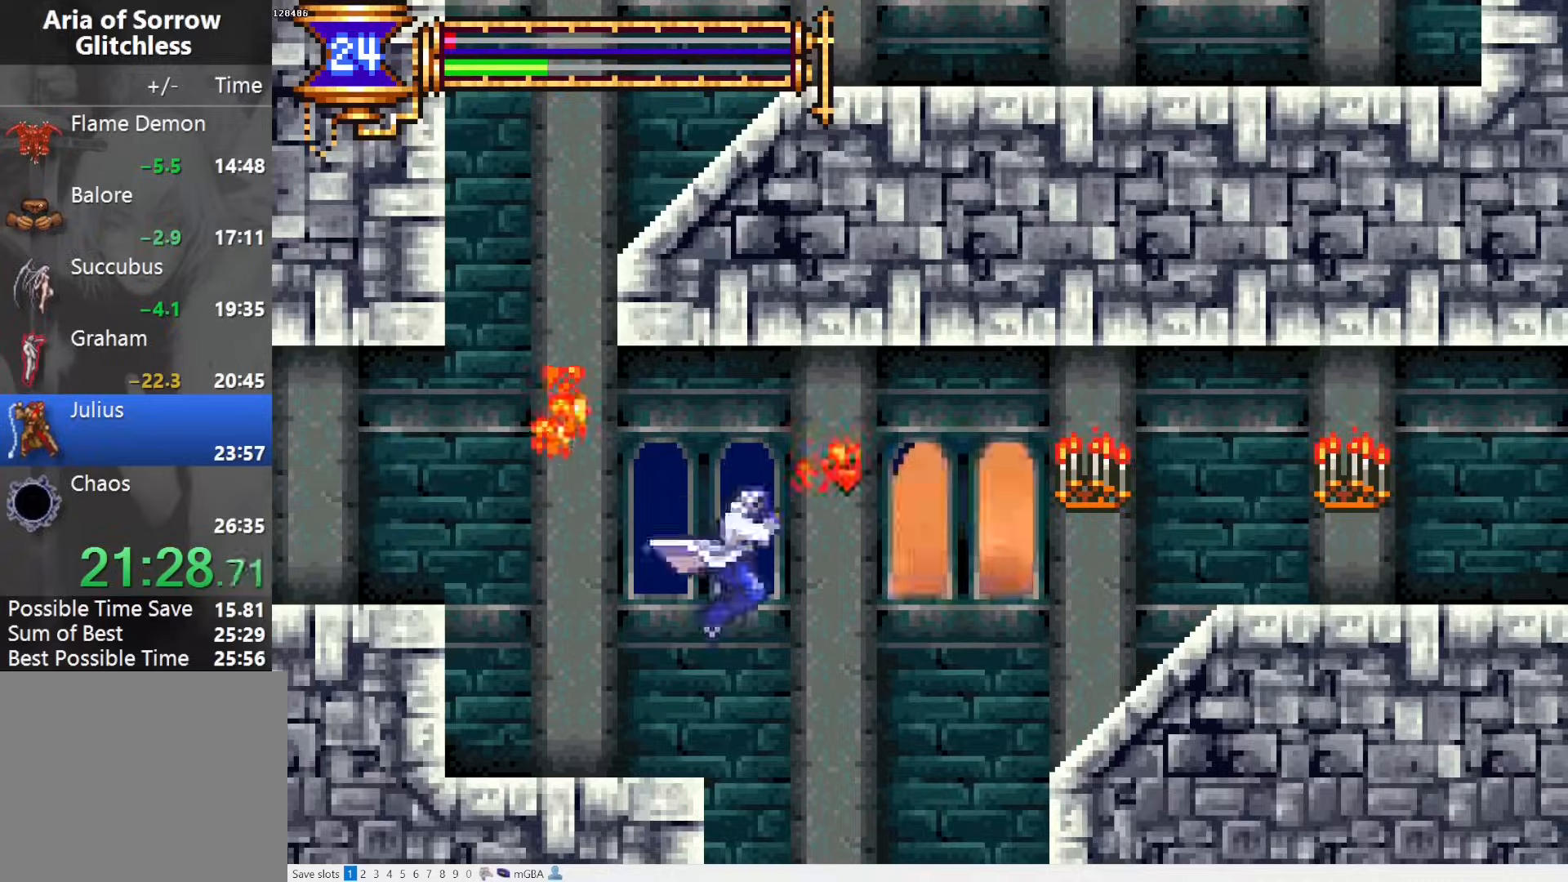
{"buttons": ["R1", "DPAD_RIGHT"], "events": [[100, "CROSS", "up"]]}
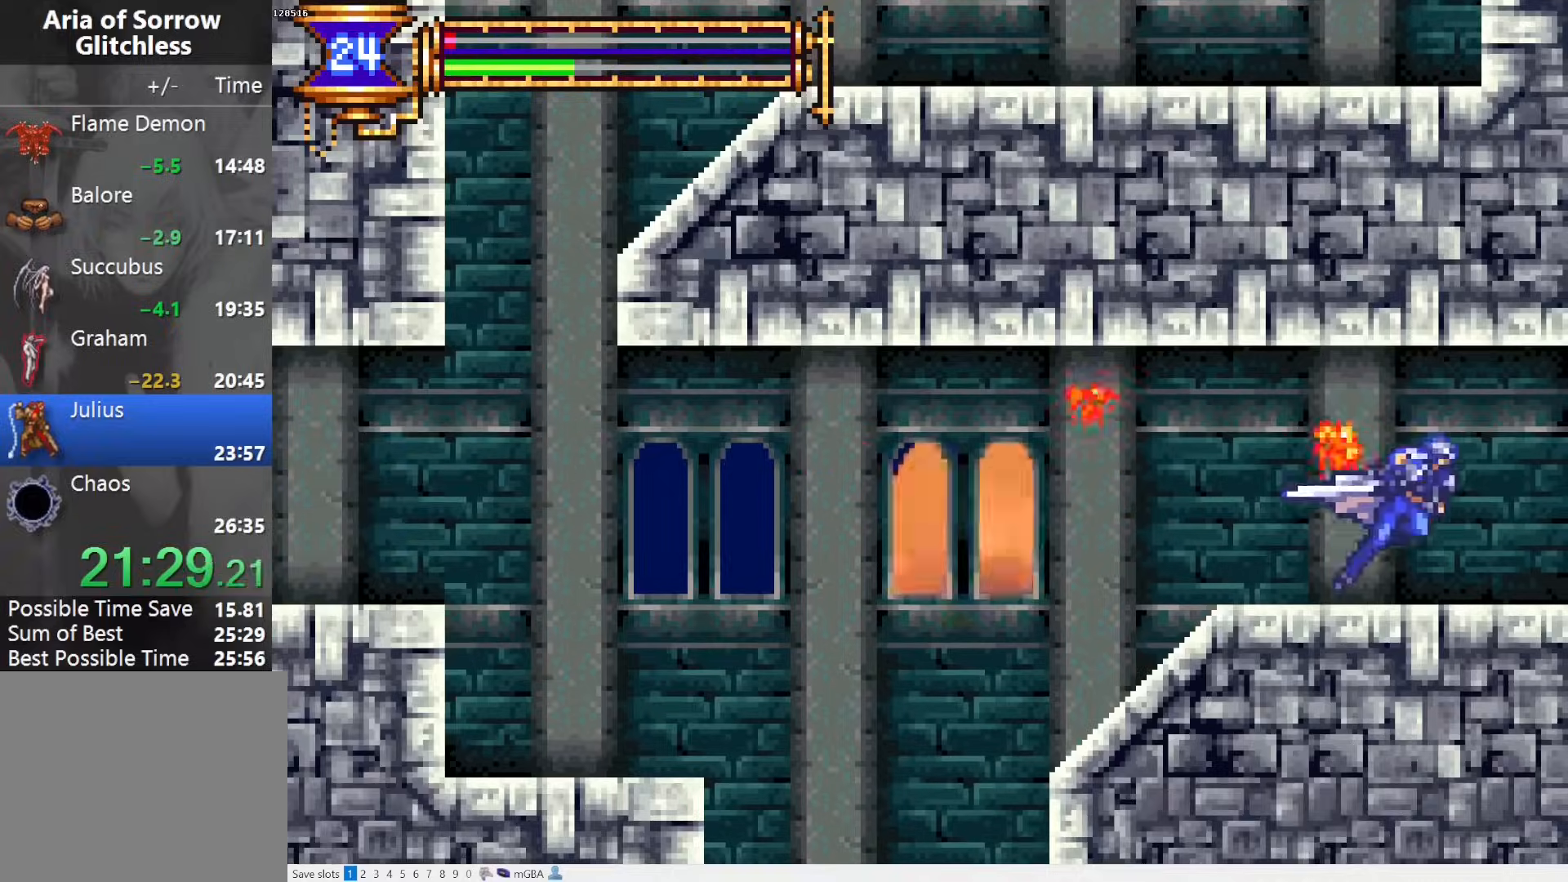
{"buttons": ["R1", "DPAD_RIGHT"], "events": []}
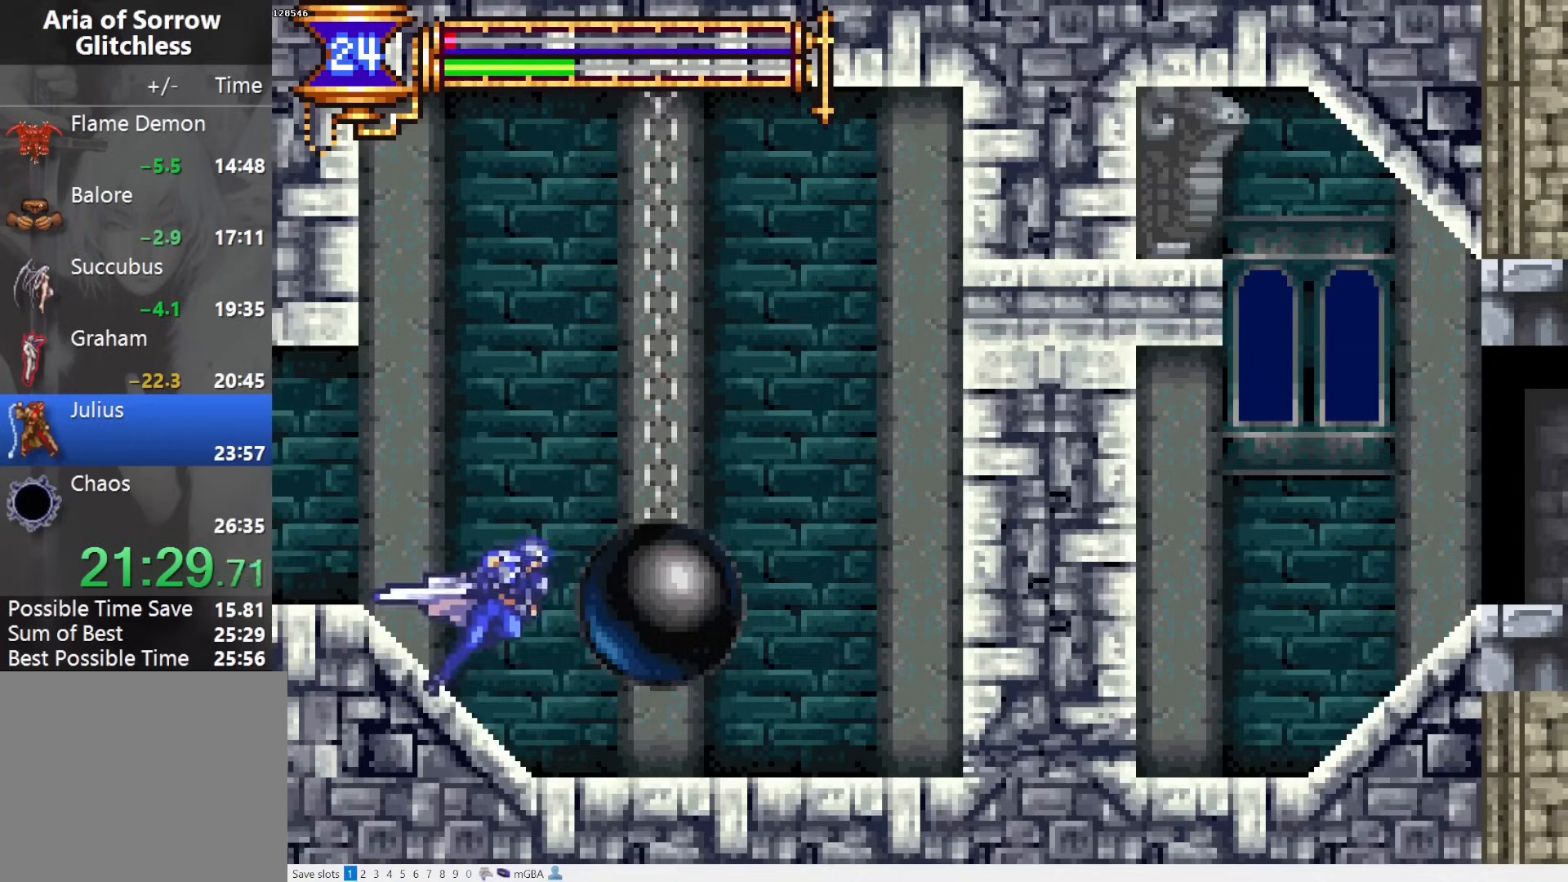
{"buttons": [], "events": [[217, "R1", "up"], [233, "CROSS", "down"], [283, "DPAD_RIGHT", "up"], [300, "CROSS", "up"], [350, "DPAD_LEFT", "down"], [417, "SQUARE", "down"], [433, "DPAD_LEFT", "up"], [483, "SQUARE", "up"]]}
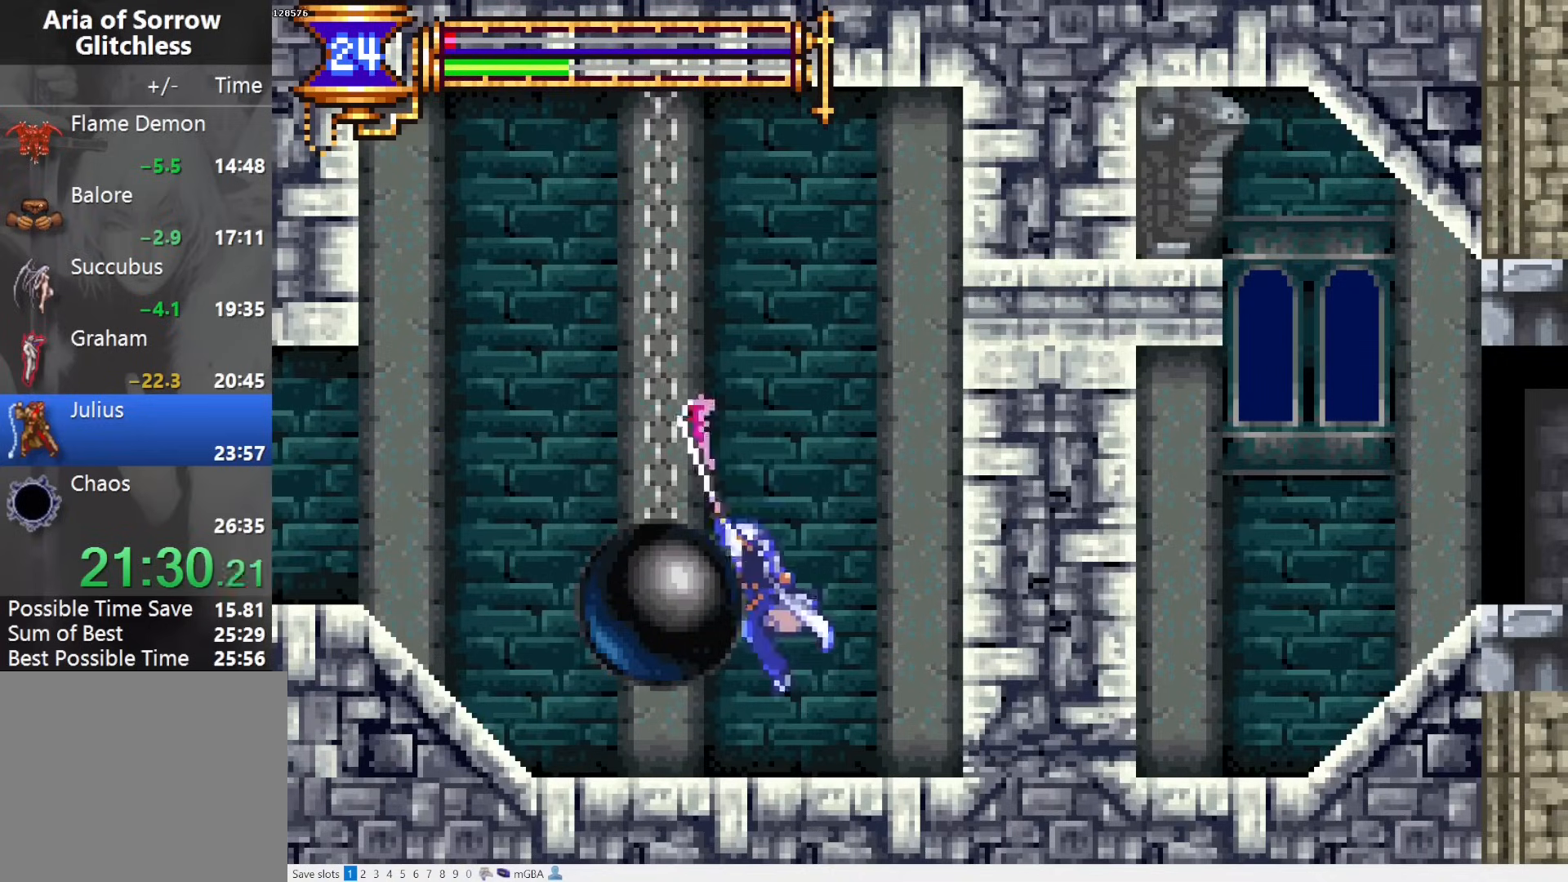
{"buttons": [], "events": [[217, "CROSS", "down"], [233, "DPAD_LEFT", "down"], [250, "SQUARE", "down"], [267, "CROSS", "up"], [317, "SQUARE", "up"], [450, "DPAD_LEFT", "up"]]}
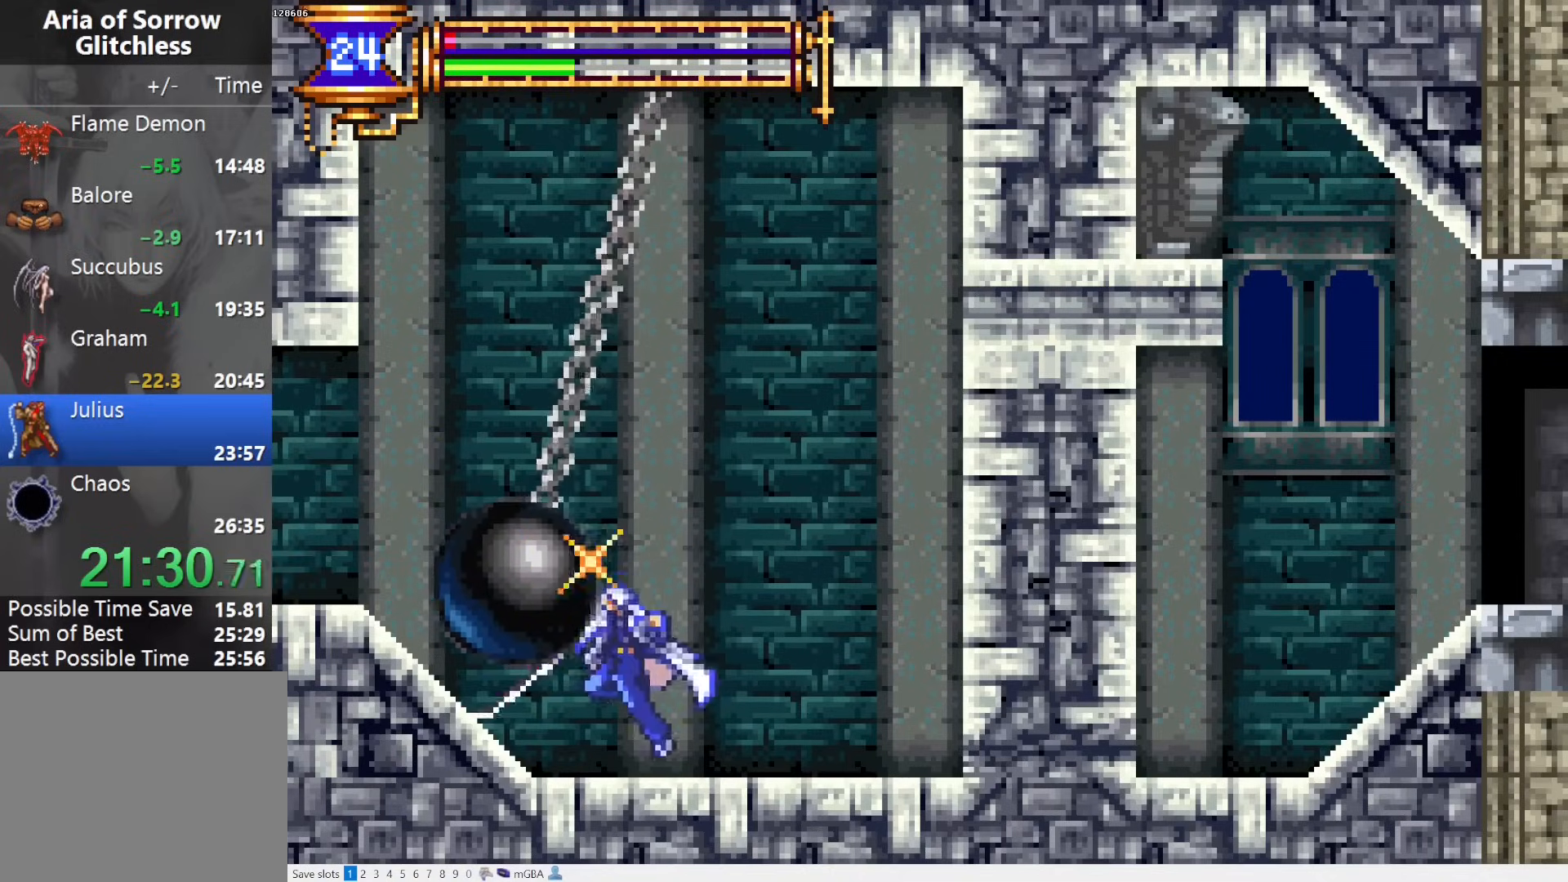
{"buttons": ["DPAD_RIGHT"], "events": [[150, "DPAD_LEFT", "down"], [317, "CROSS", "down"], [383, "DPAD_LEFT", "up"], [417, "CROSS", "up"], [450, "DPAD_RIGHT", "down"]]}
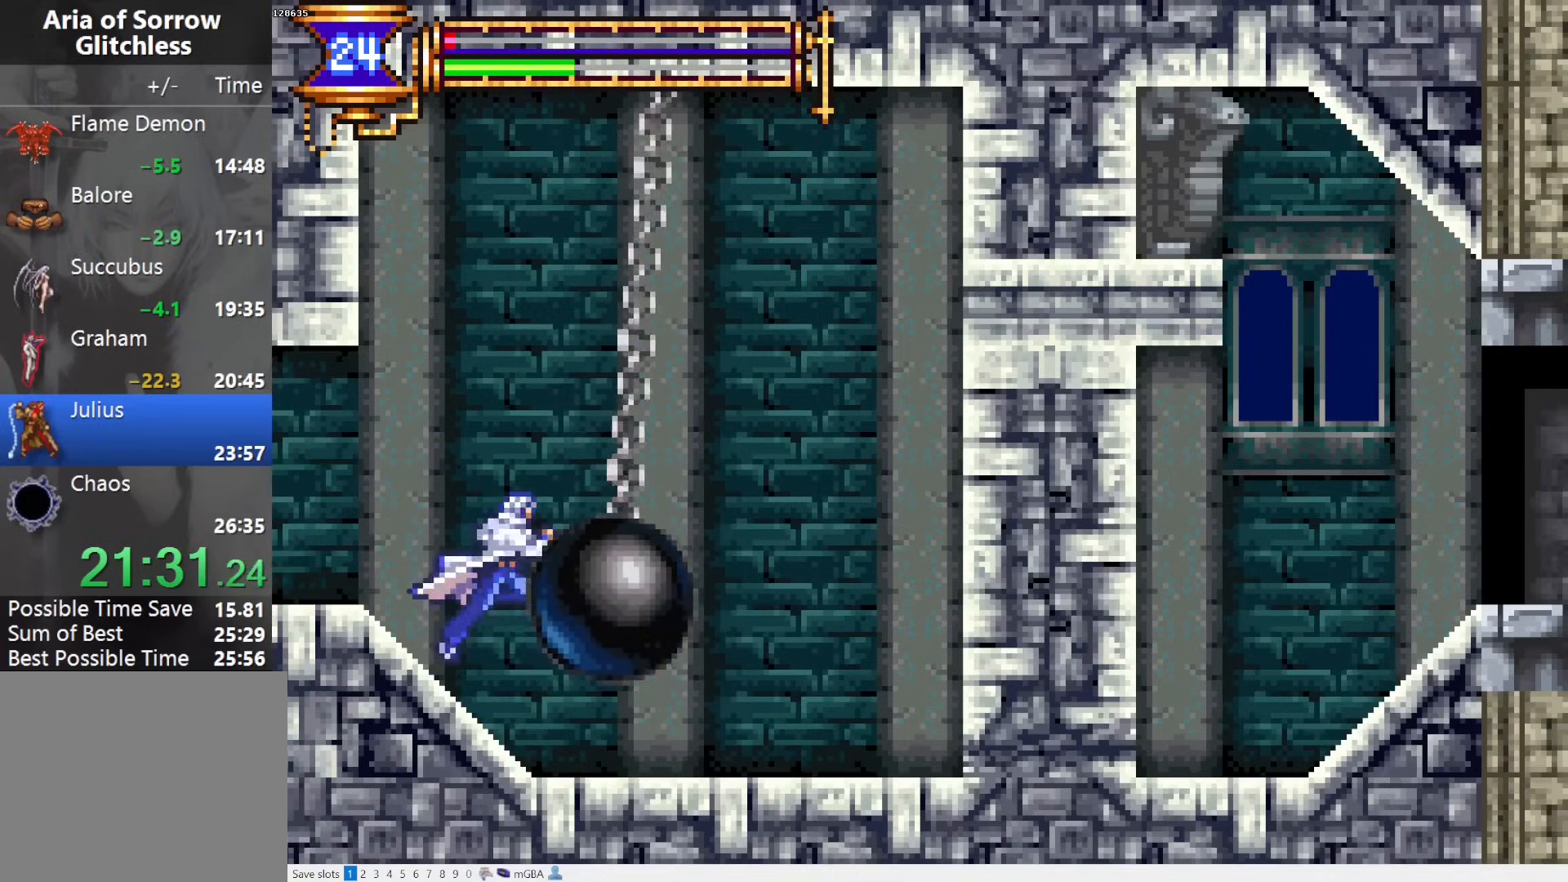
{"buttons": ["DPAD_RIGHT"], "events": [[67, "SQUARE", "down"], [183, "DPAD_RIGHT", "up"], [183, "SQUARE", "up"], [250, "DPAD_RIGHT", "down"], [367, "CROSS", "down"], [400, "SQUARE", "down"], [417, "CROSS", "up"], [500, "SQUARE", "up"]]}
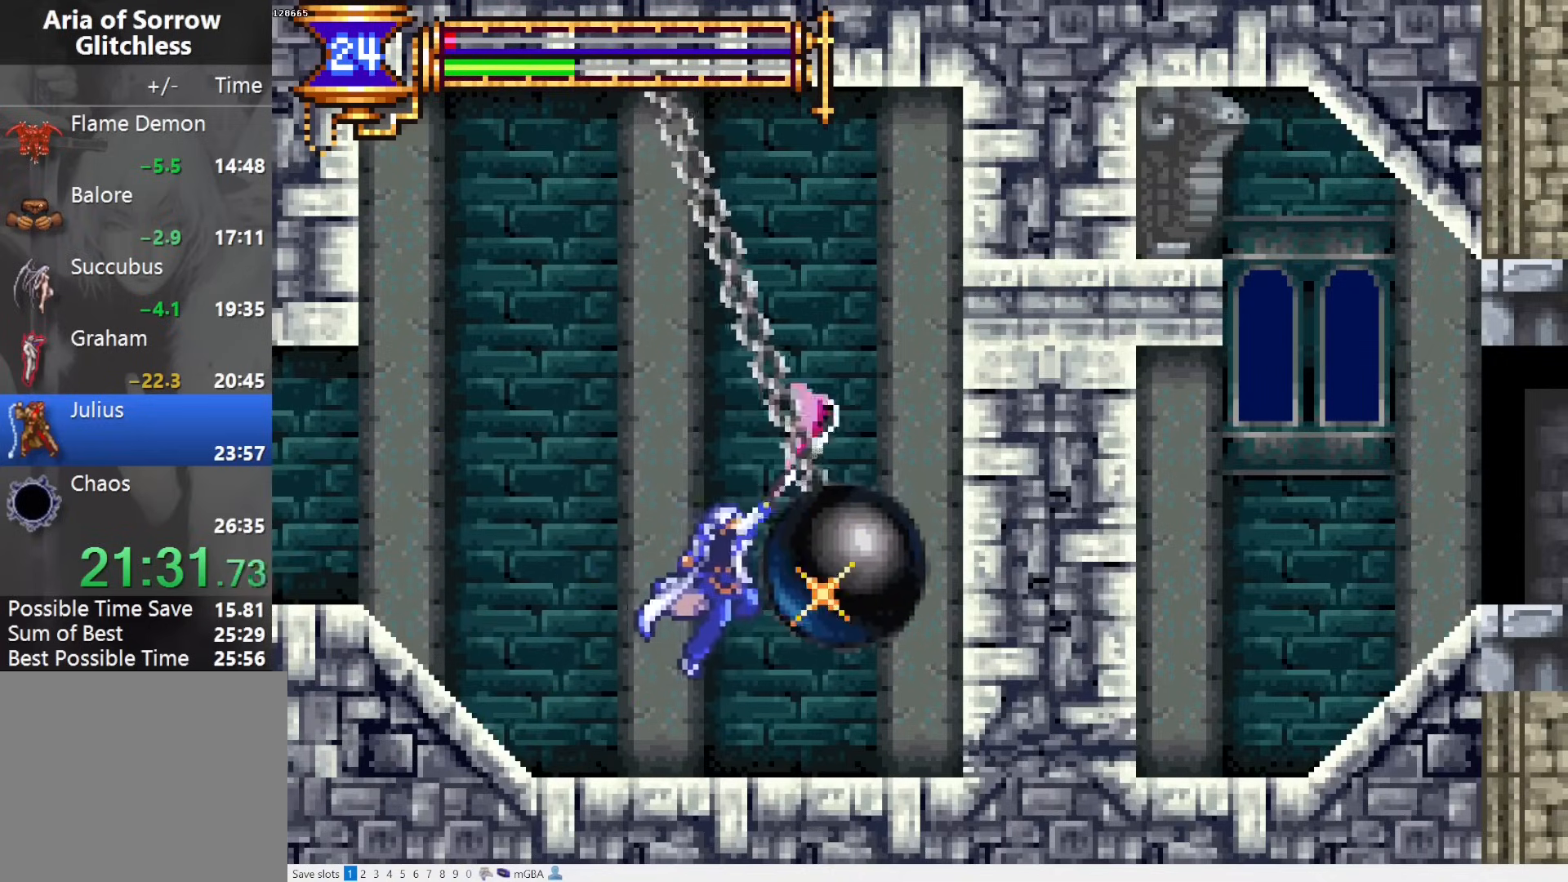
{"buttons": ["CROSS", "R1", "DPAD_RIGHT"], "events": [[200, "R1", "down"], [417, "CROSS", "down"]]}
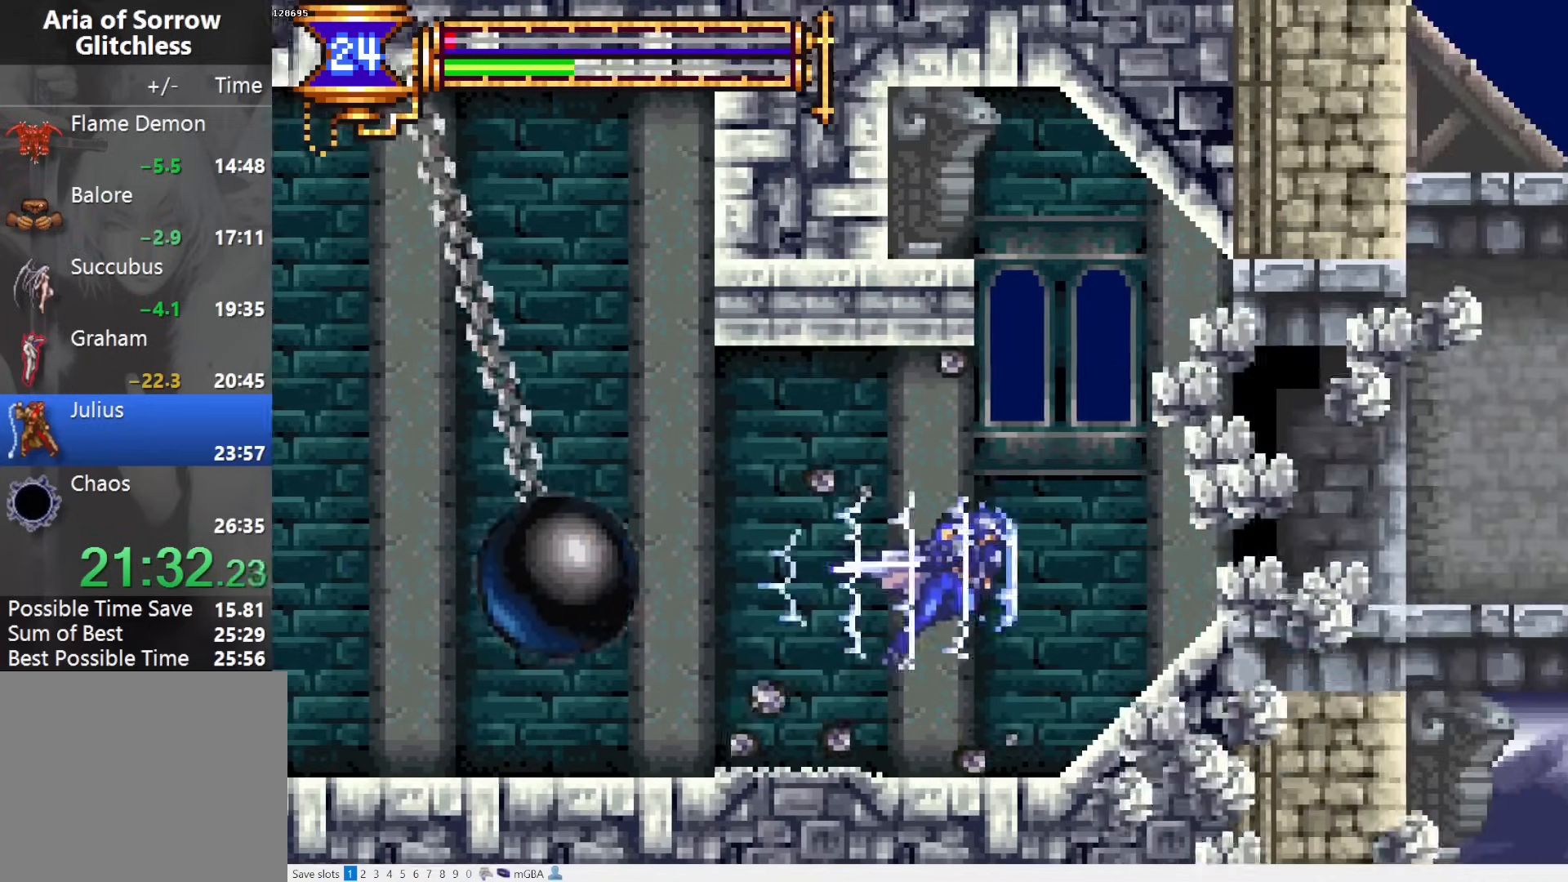
{"buttons": ["R1", "DPAD_RIGHT"], "events": [[117, "CROSS", "up"]]}
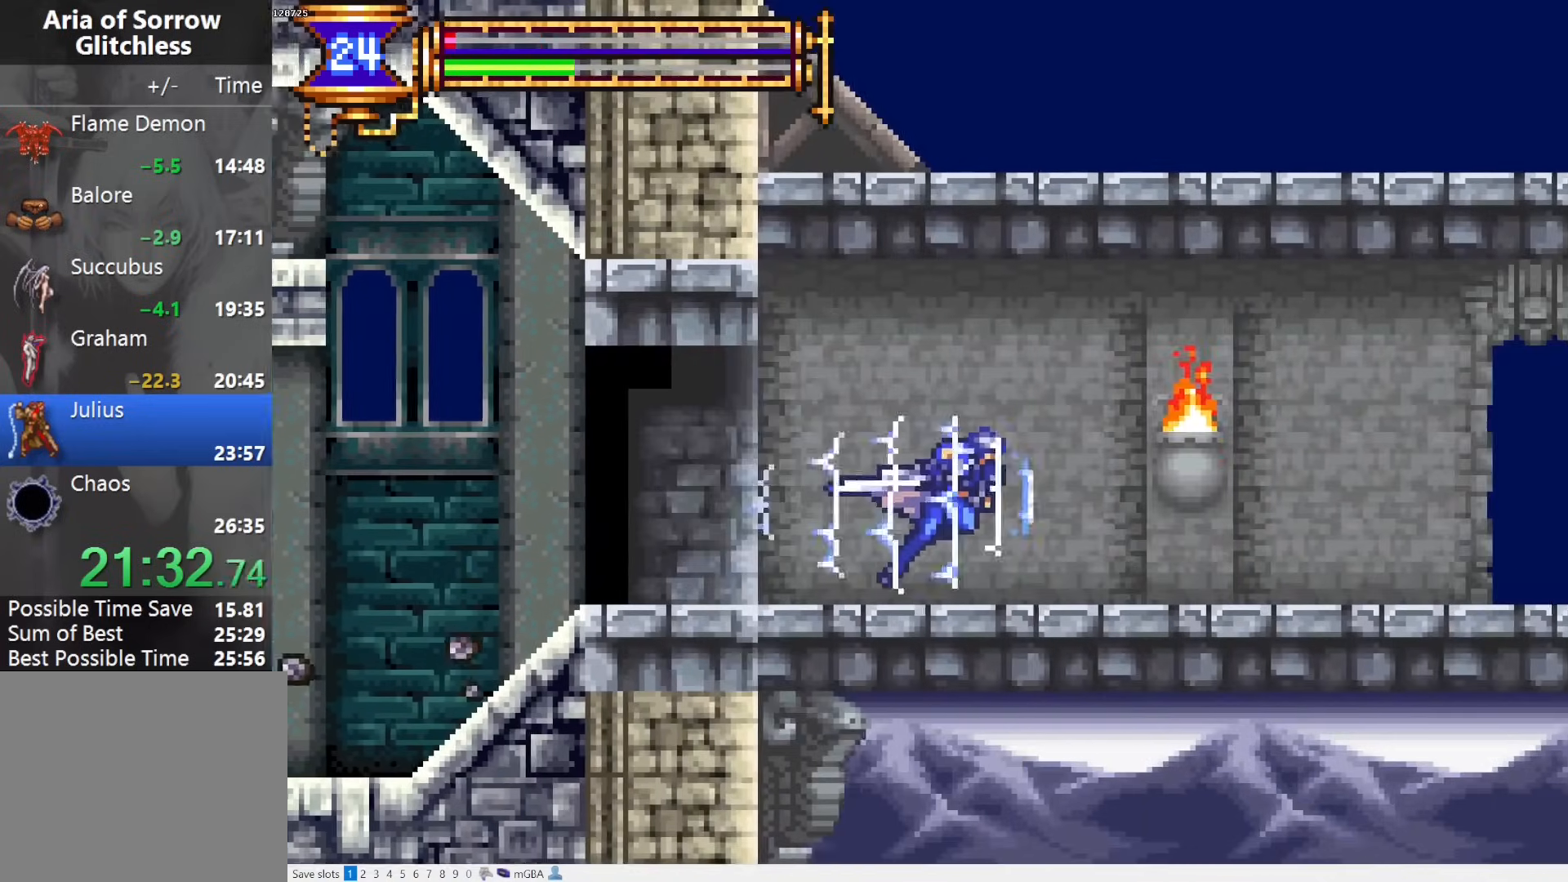
{"buttons": ["R1", "DPAD_RIGHT"], "events": []}
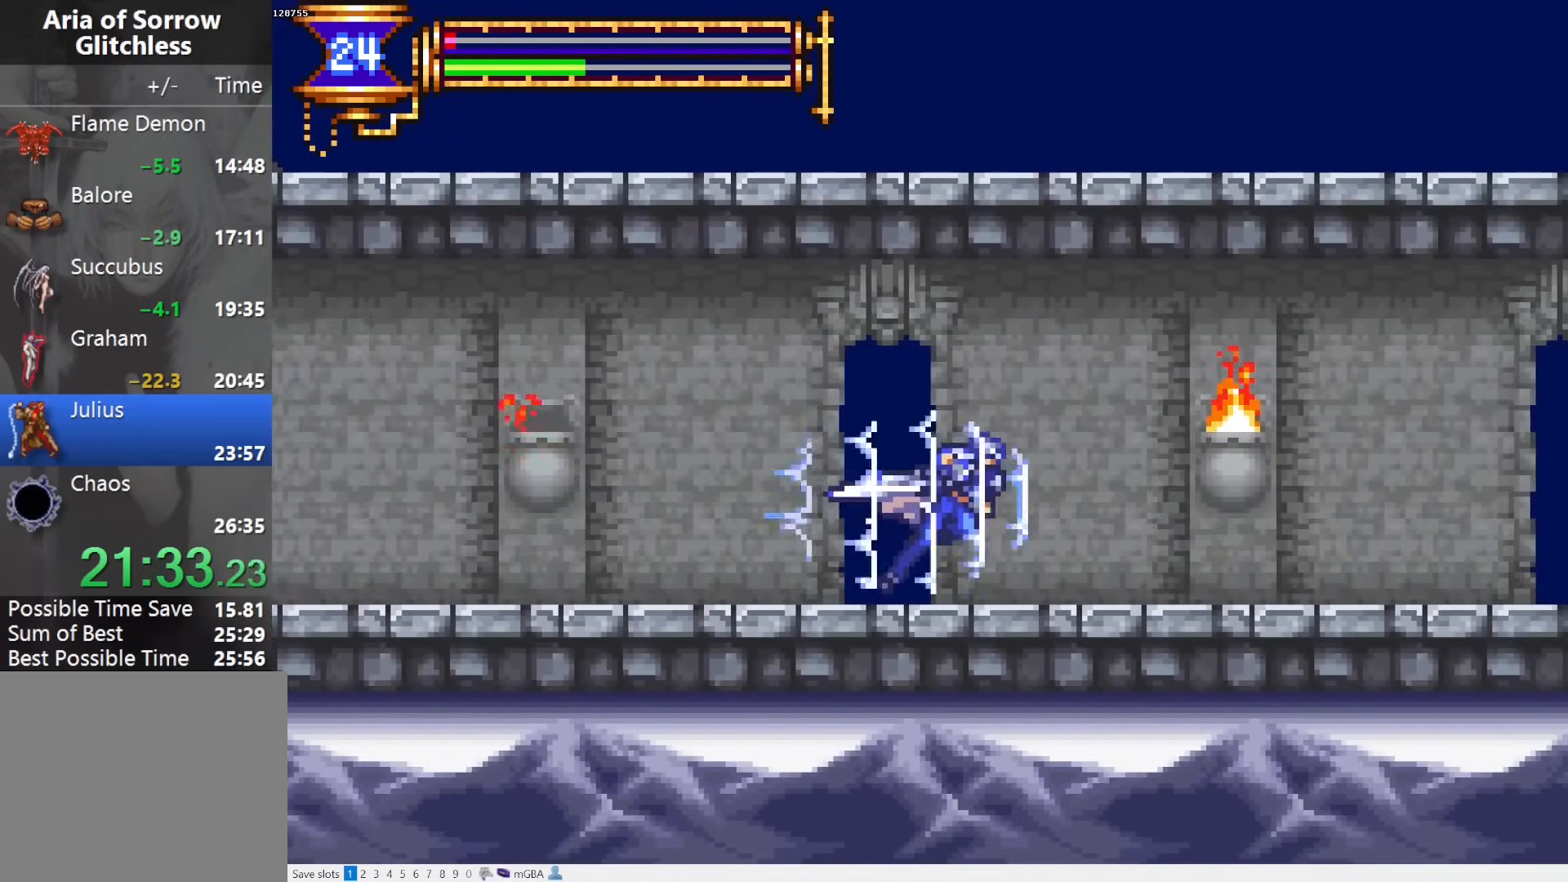
{"buttons": ["R1", "DPAD_RIGHT"], "events": []}
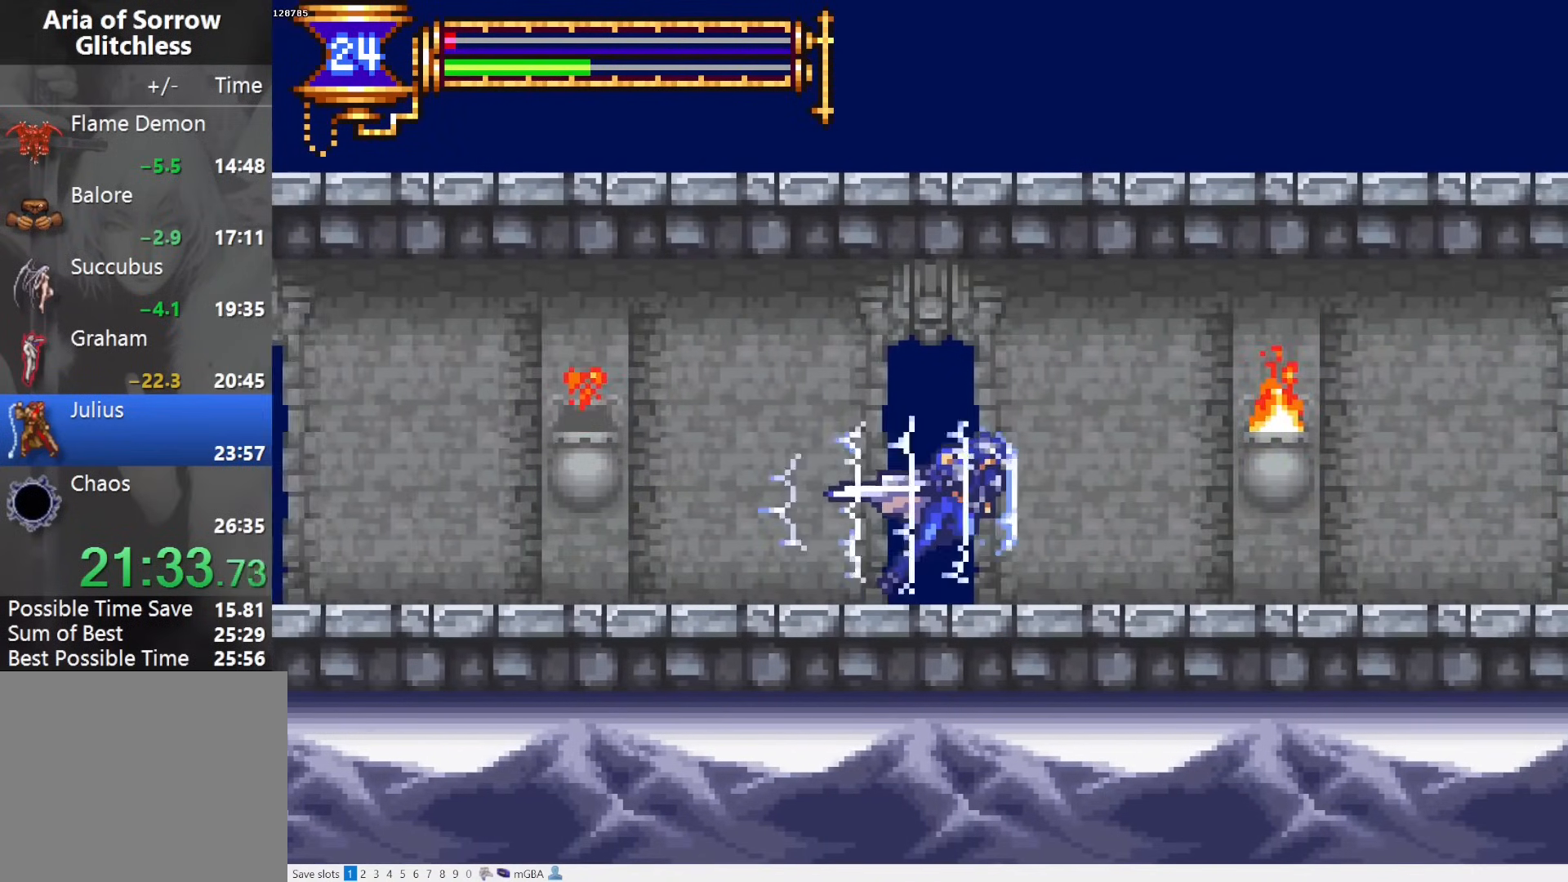
{"buttons": ["R1", "DPAD_RIGHT"], "events": []}
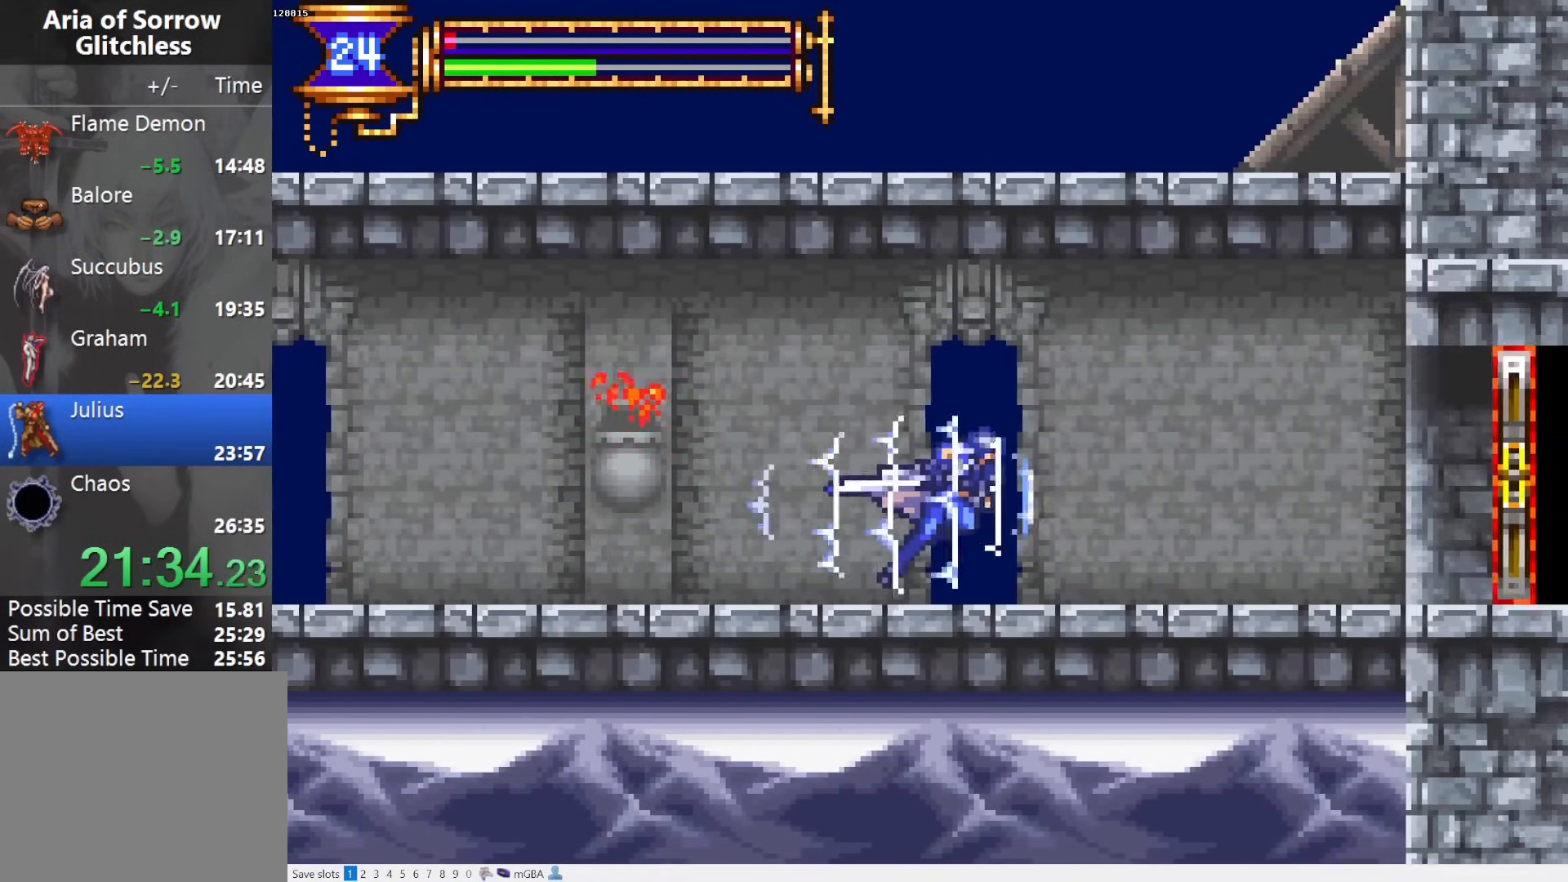
{"buttons": ["R1", "DPAD_RIGHT"], "events": []}
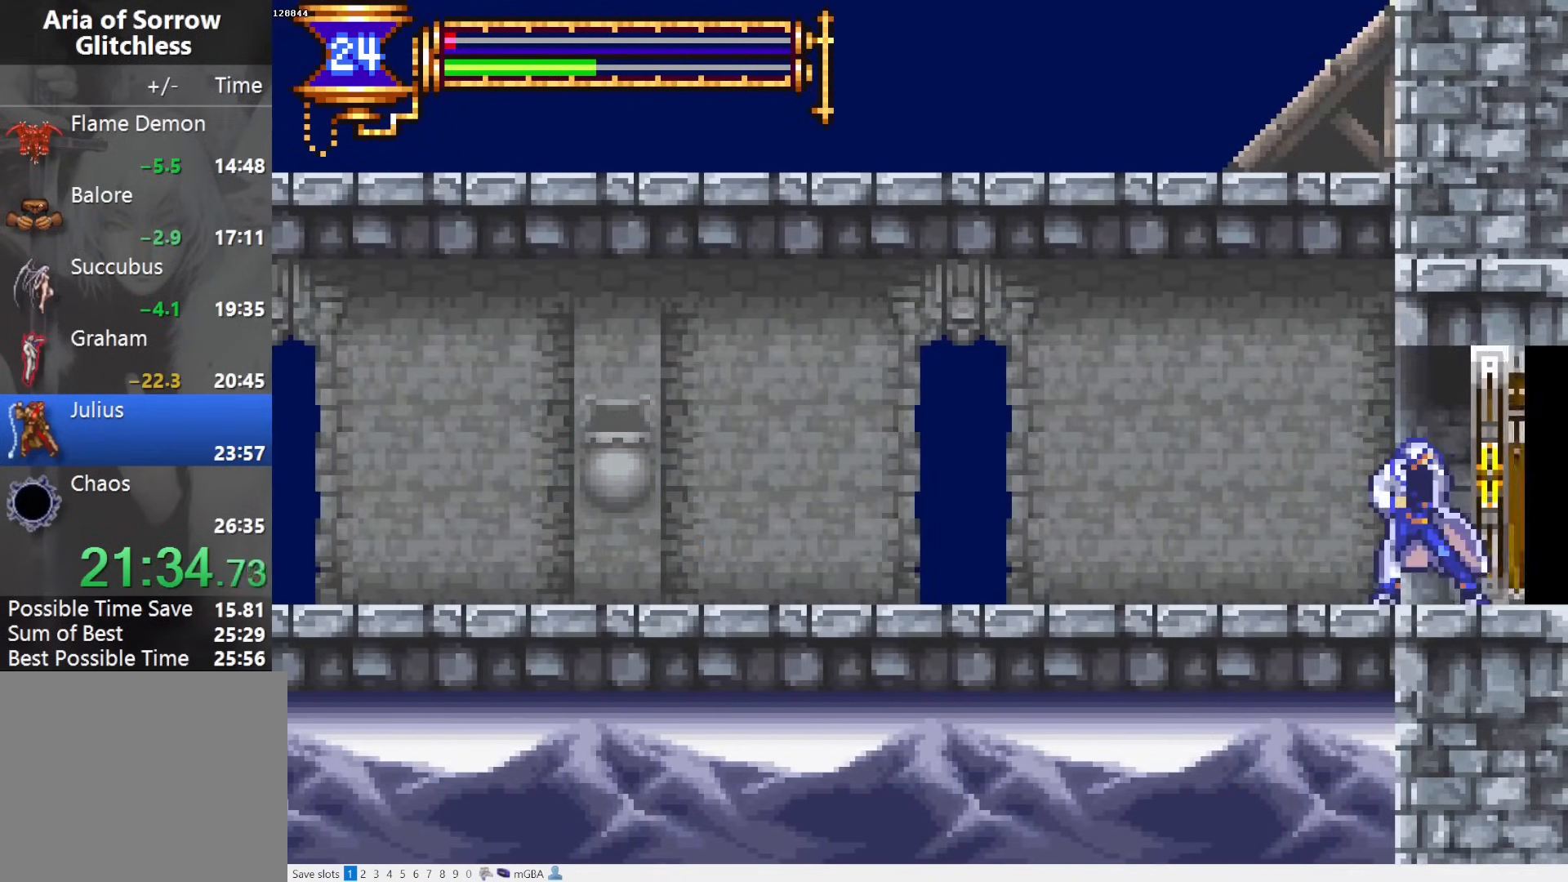
{"buttons": ["R1", "DPAD_RIGHT"], "events": []}
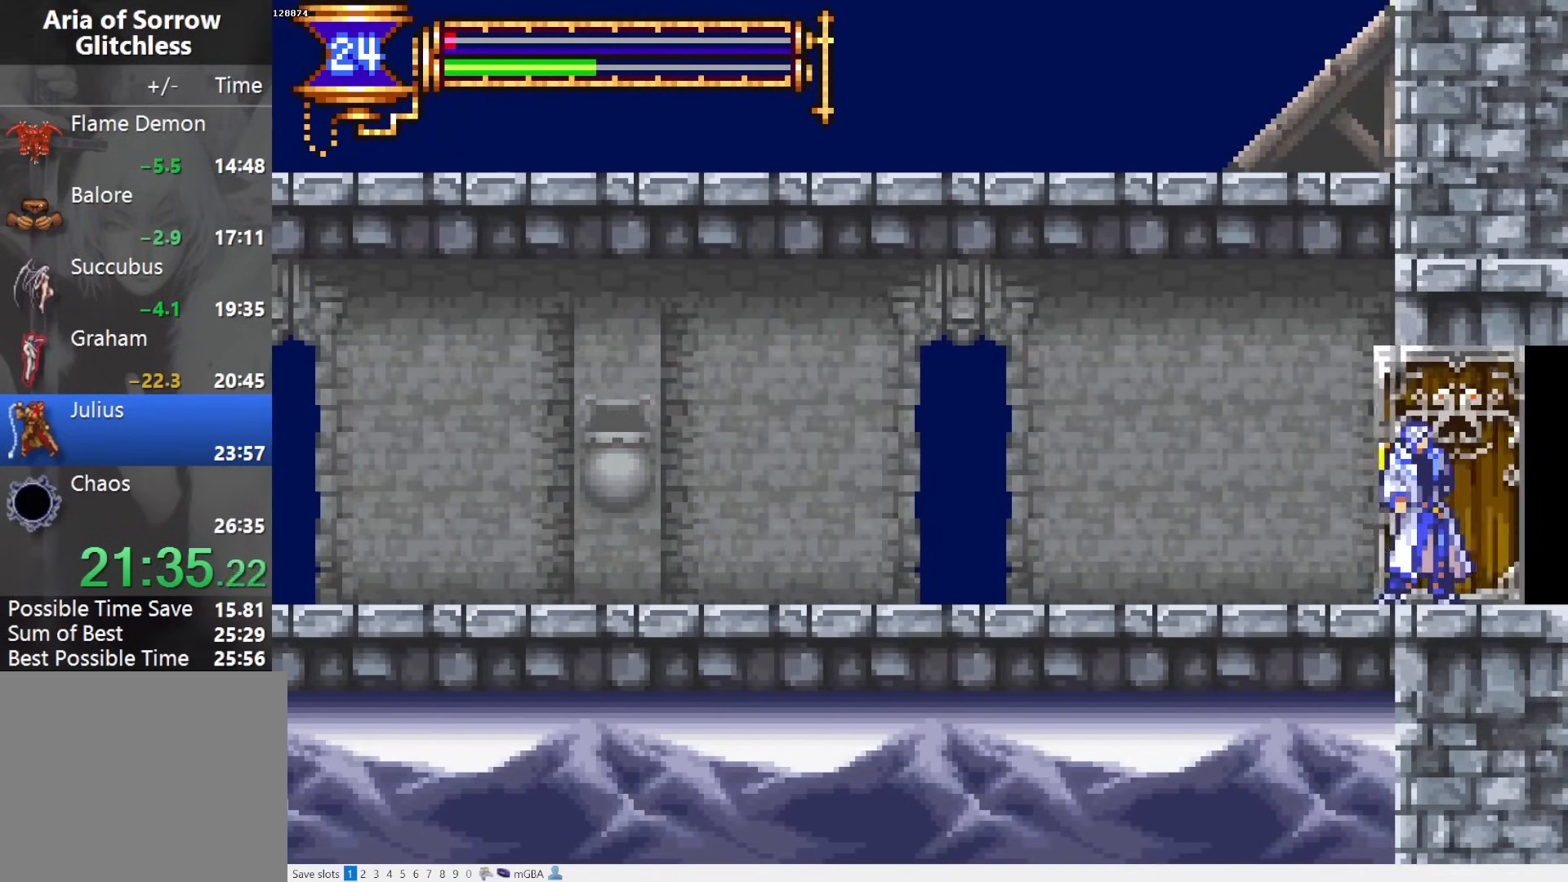
{"buttons": ["R1", "DPAD_RIGHT"], "events": []}
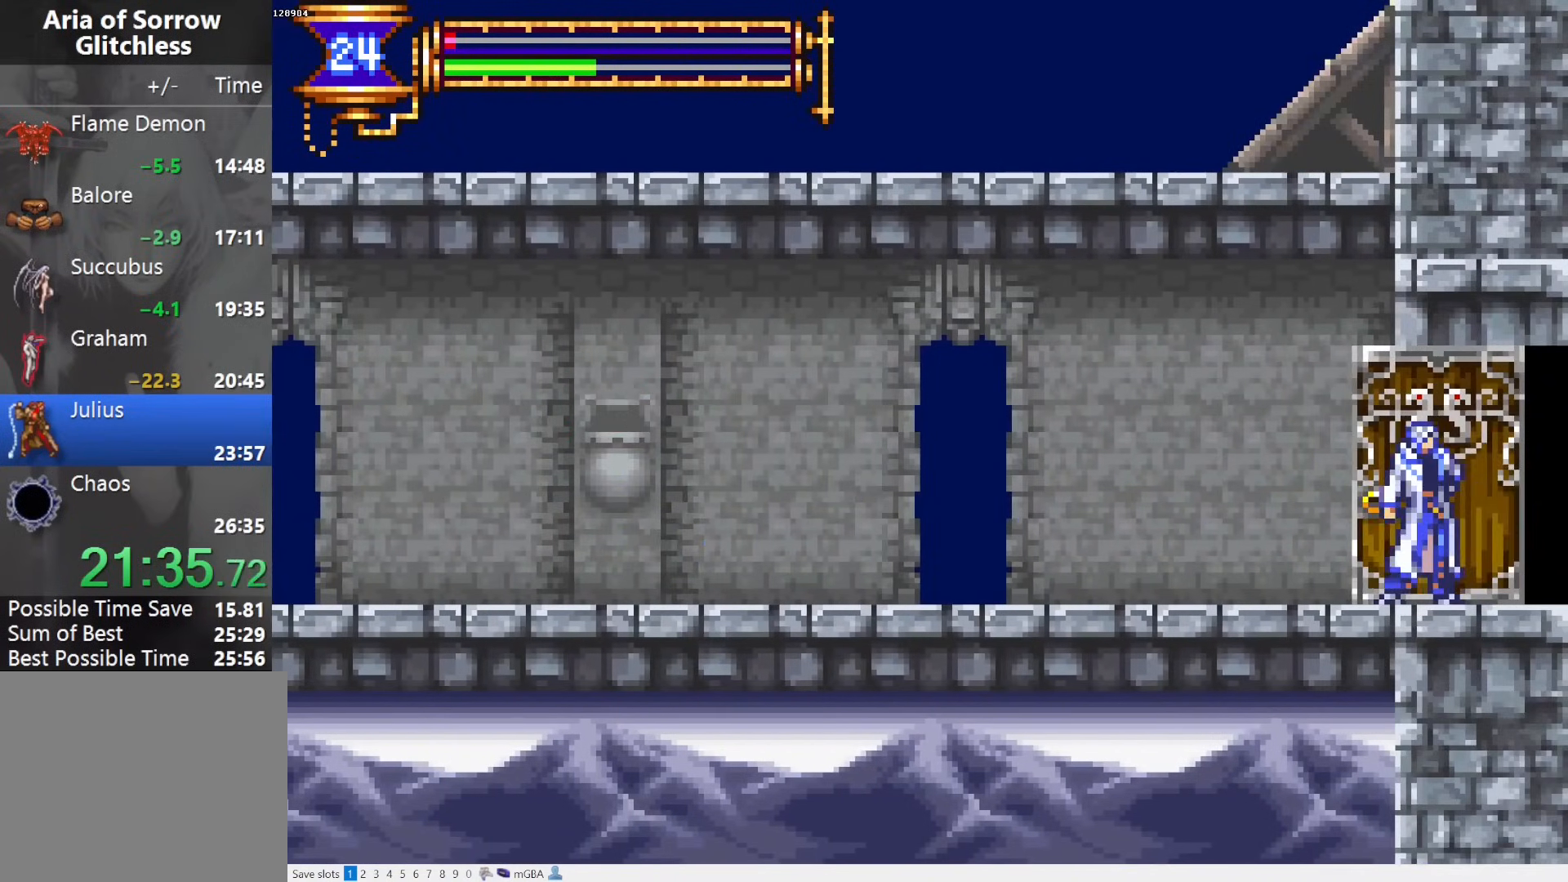
{"buttons": ["R1", "DPAD_RIGHT"], "events": []}
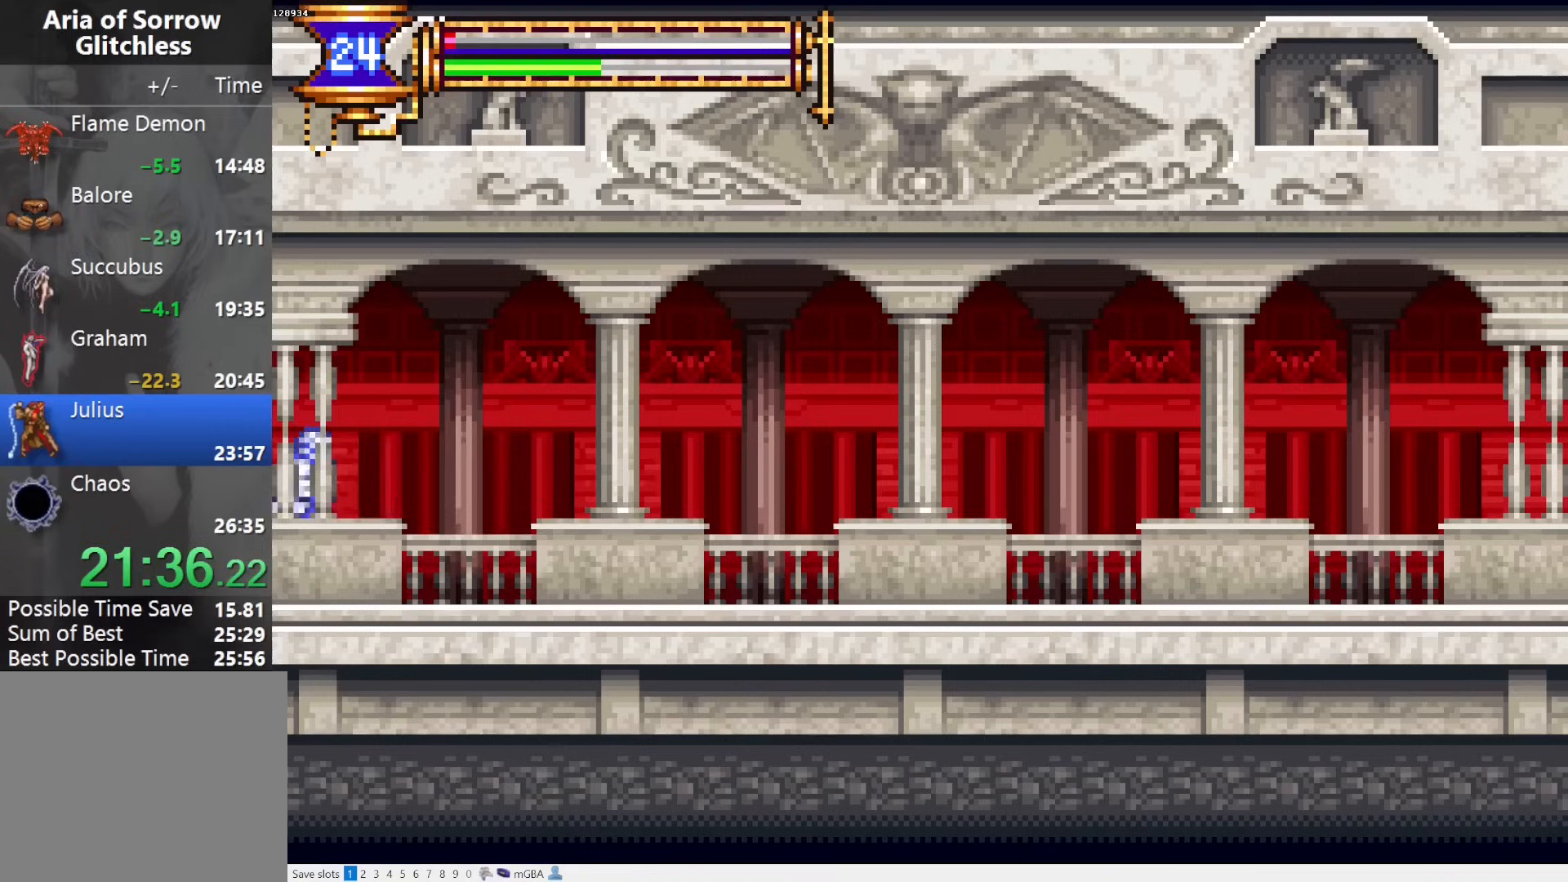
{"buttons": ["R1", "DPAD_RIGHT"], "events": []}
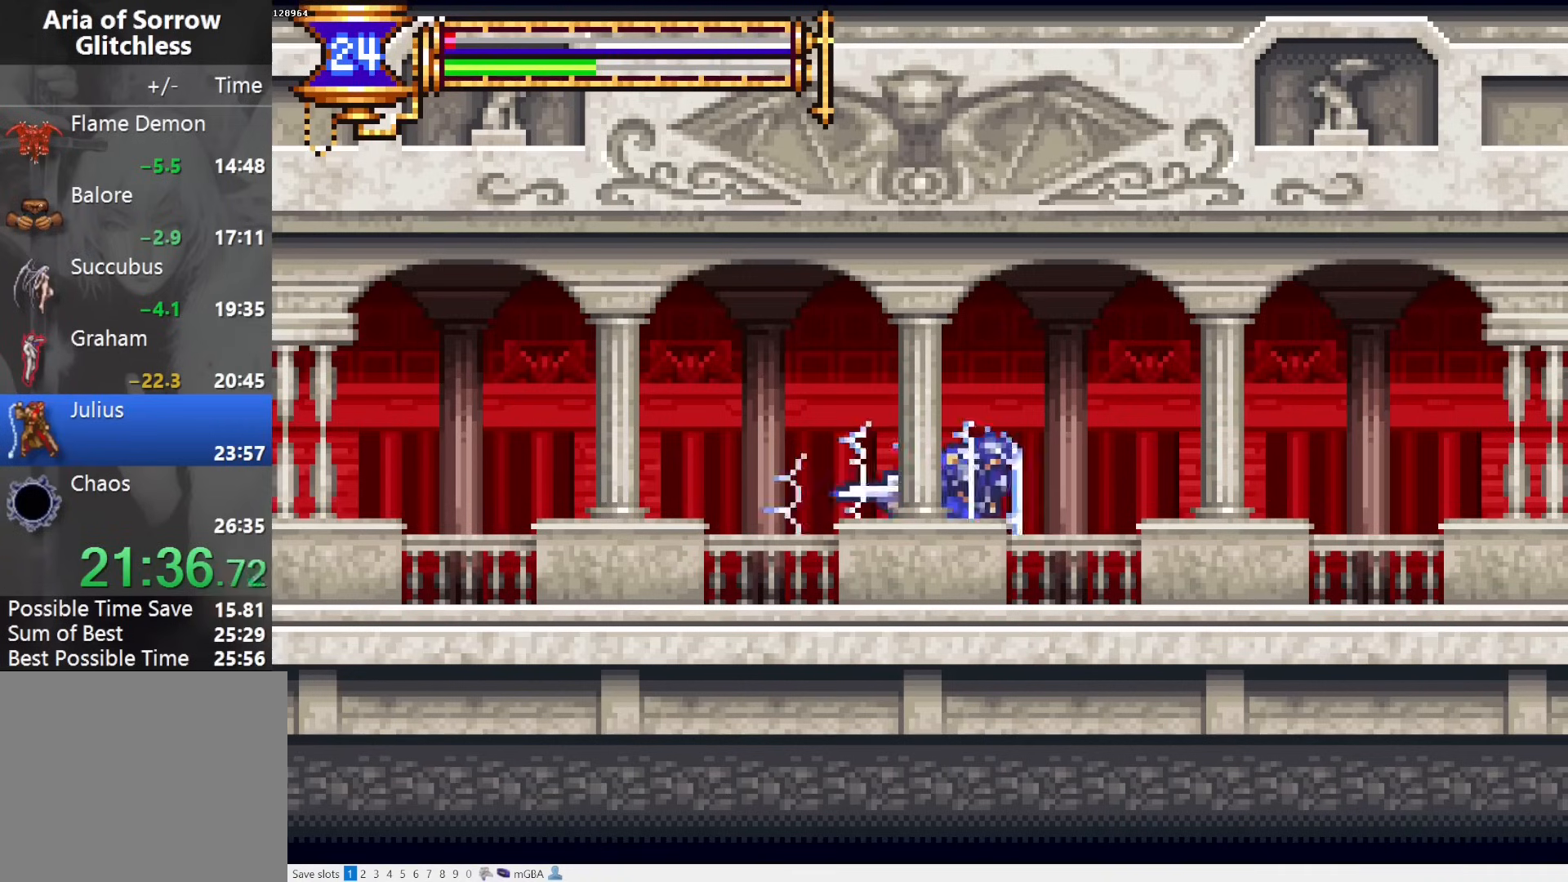
{"buttons": ["R1", "DPAD_RIGHT"], "events": []}